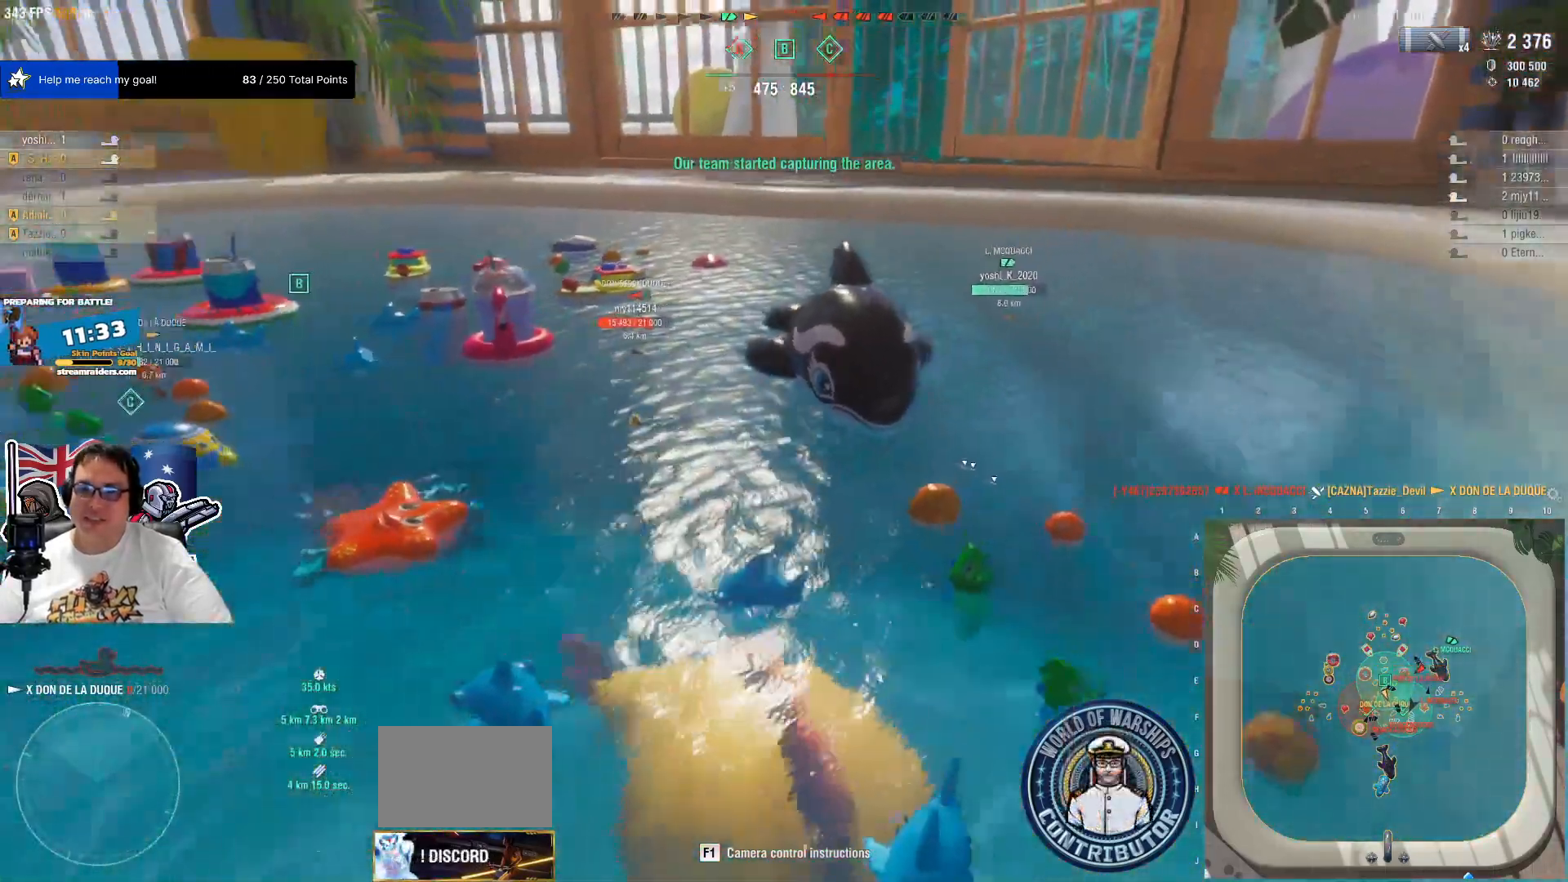
Gameplay with keyboard and mouse; each line is a JSON object with the keys and mouse buttons held at the frame after it. "events" lists presses ("down") and releases ("up") of "1", "2", "3", "4", "5", "a", "alt", "c", "caps_lock", "ctrl", "d", "e", "f", "g", "q", "r", "s", "shift", "space", "t", "tab", "v", "w", "x", "z", "mouse_left", "mouse_wheel" and "mouse_right" between this image and that frame as [ms after this image, input, new state], when the widget could be followed in between. "mouse_left", "mouse_wheel", "mouse_right" = the "left", "wheel", "right" buttons of the "mouse" list. No other keys are recorded. "wheel" means that the mouse wheel is clicked or scrolled. "mouse_move" is the direction in which the mouse moves at that frame (one of eight, or "still"), when it could be read.
{"keys": ["d"], "mouse": [], "events": [[100, "mouse_wheel", "down"], [150, "mouse_wheel", "up"]]}
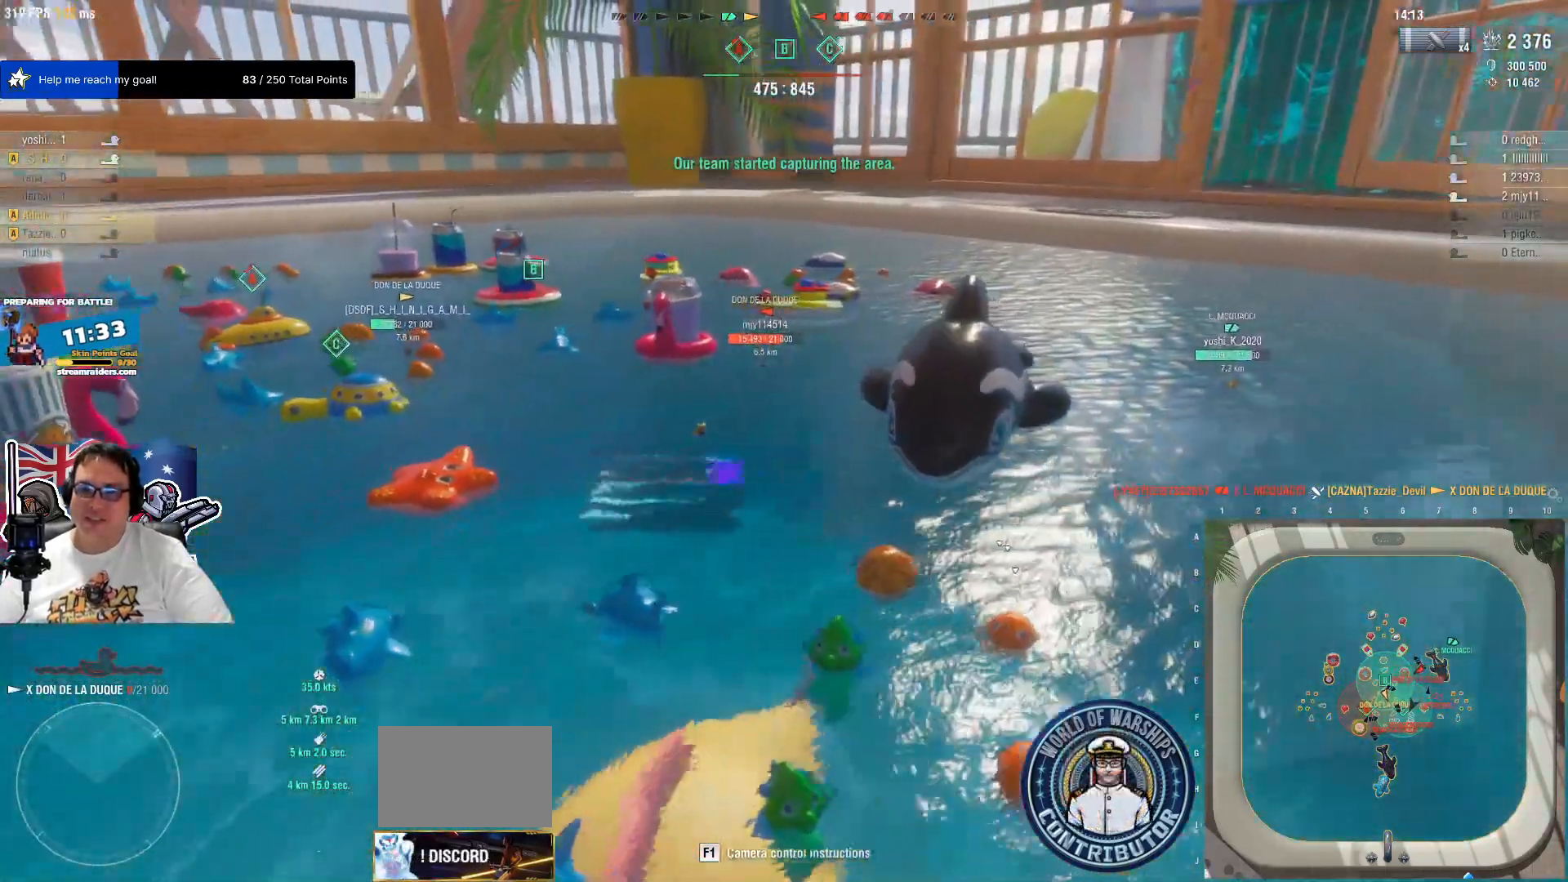
{"keys": ["d"], "mouse": [], "mouse_move": "still", "events": []}
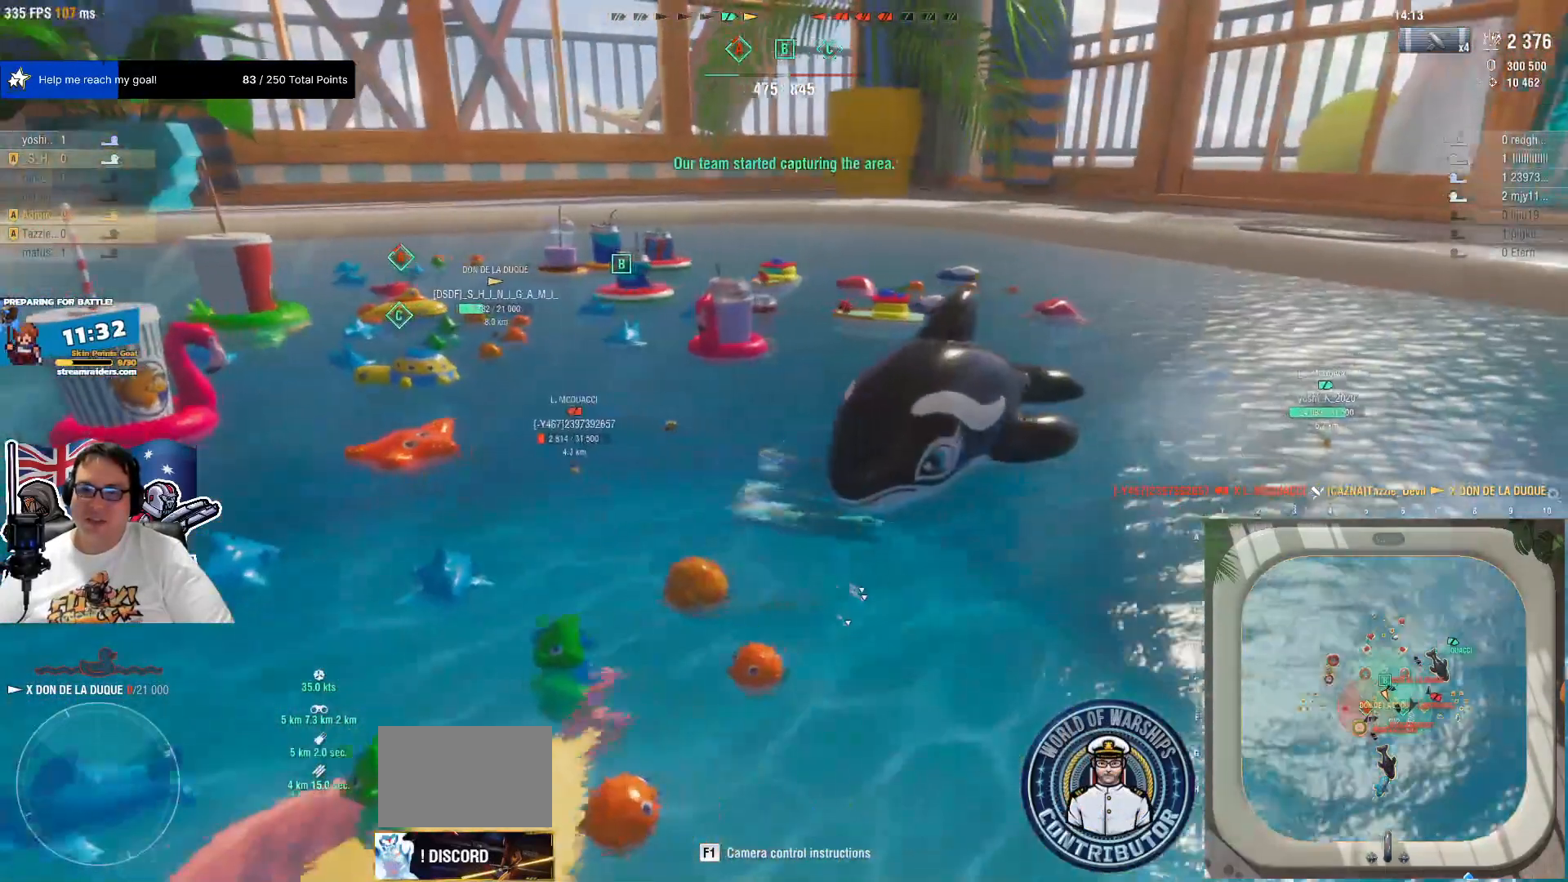
{"keys": [], "mouse": [], "mouse_move": "left", "events": [[84, "mouse_wheel", "down"], [117, "mouse_wheel", "up"], [417, "d", "up"]]}
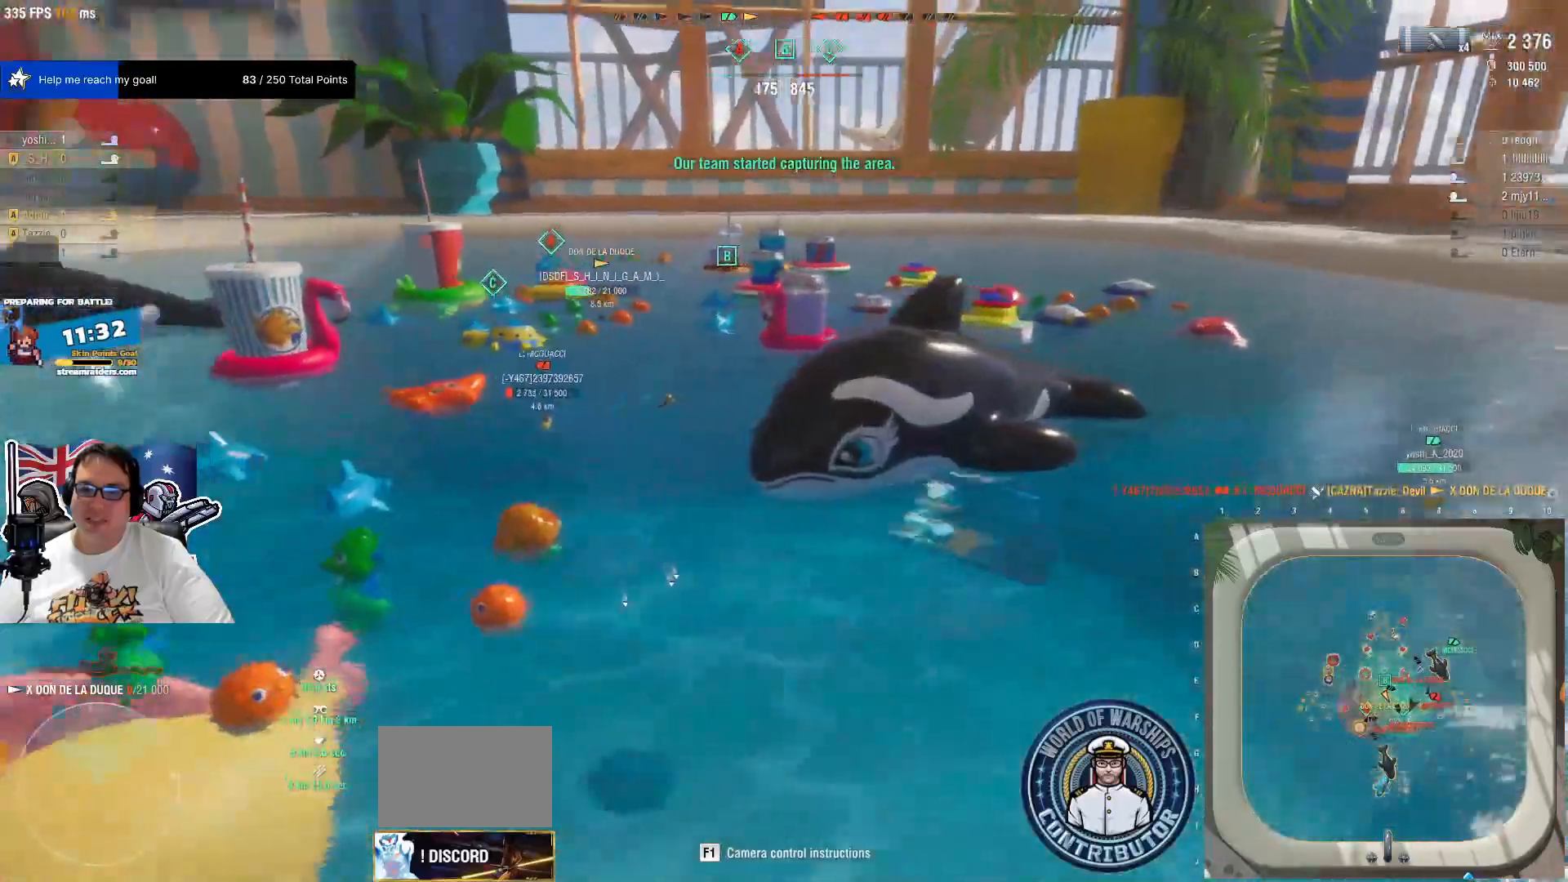
{"keys": [], "mouse": [], "mouse_move": "left", "events": []}
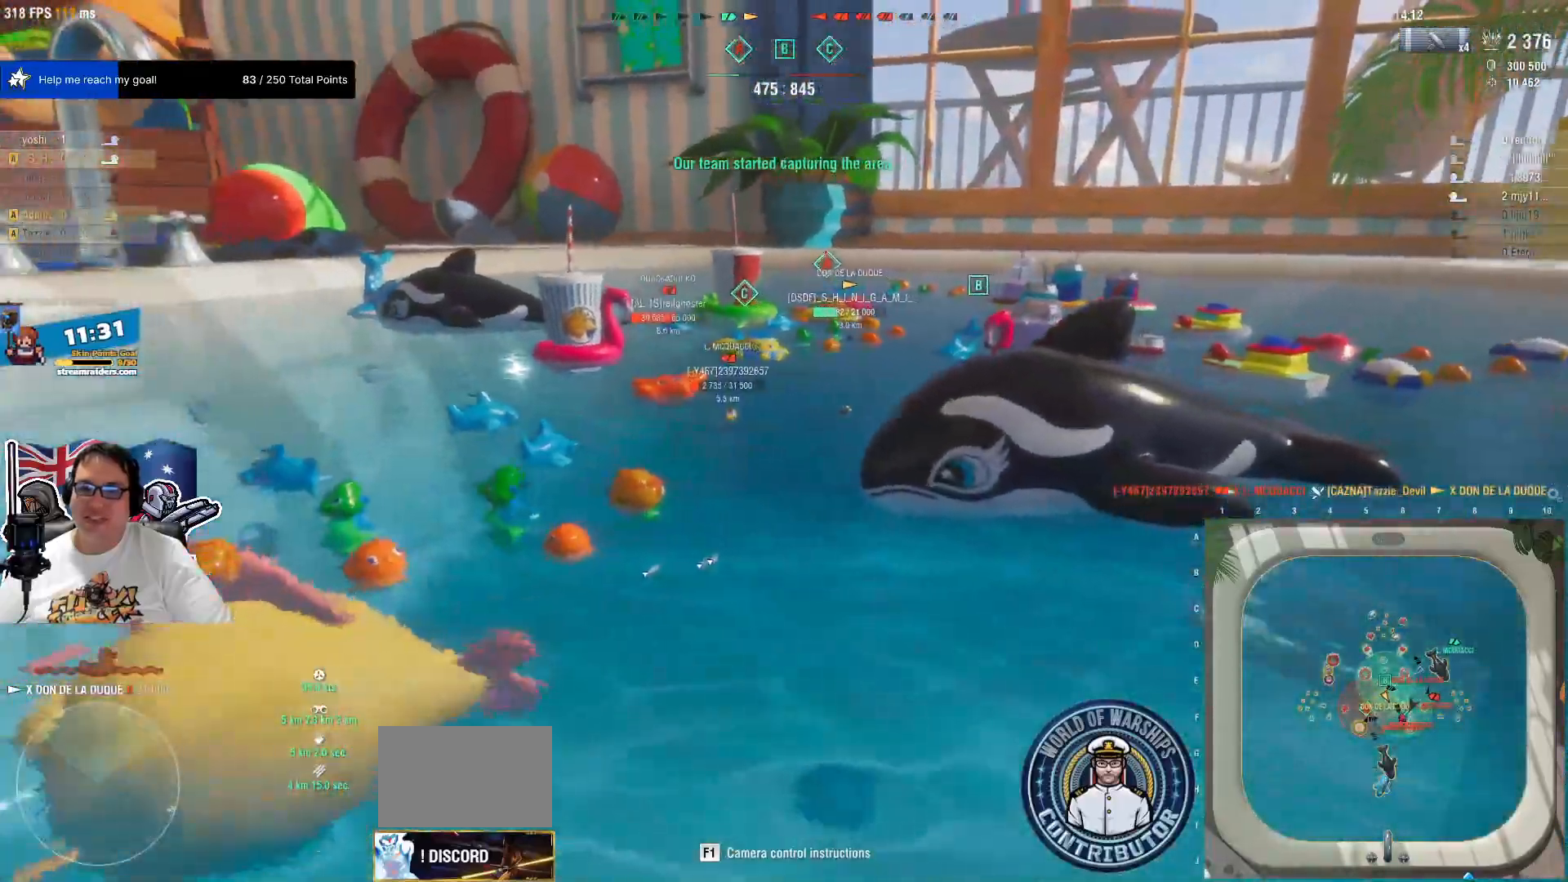
{"keys": ["w"], "mouse": [], "mouse_move": "still"}
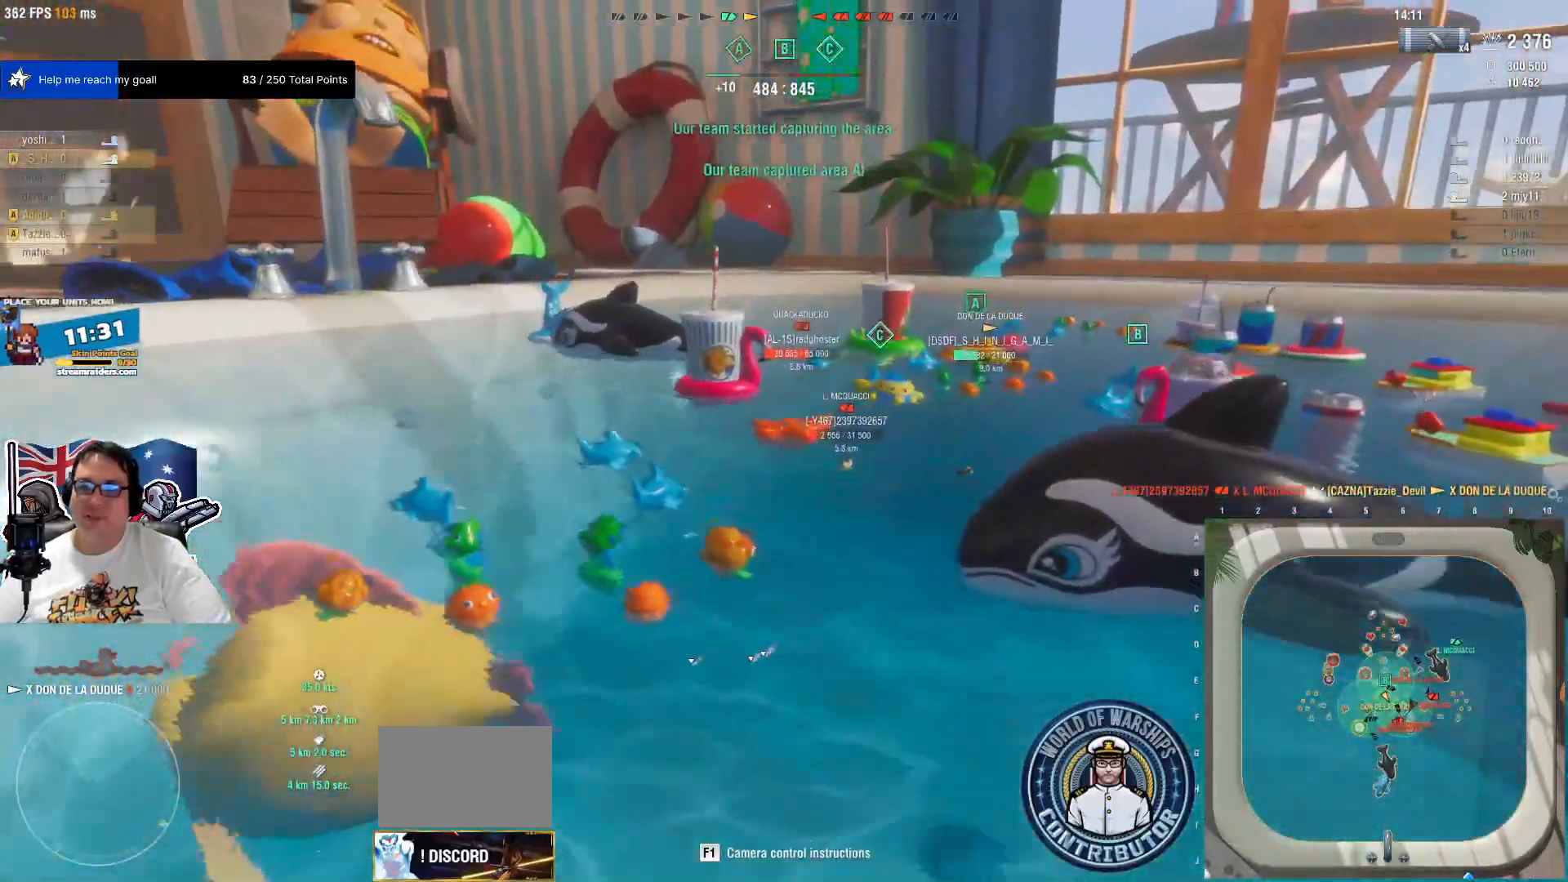
{"keys": ["w"], "mouse": [], "mouse_move": "still", "events": []}
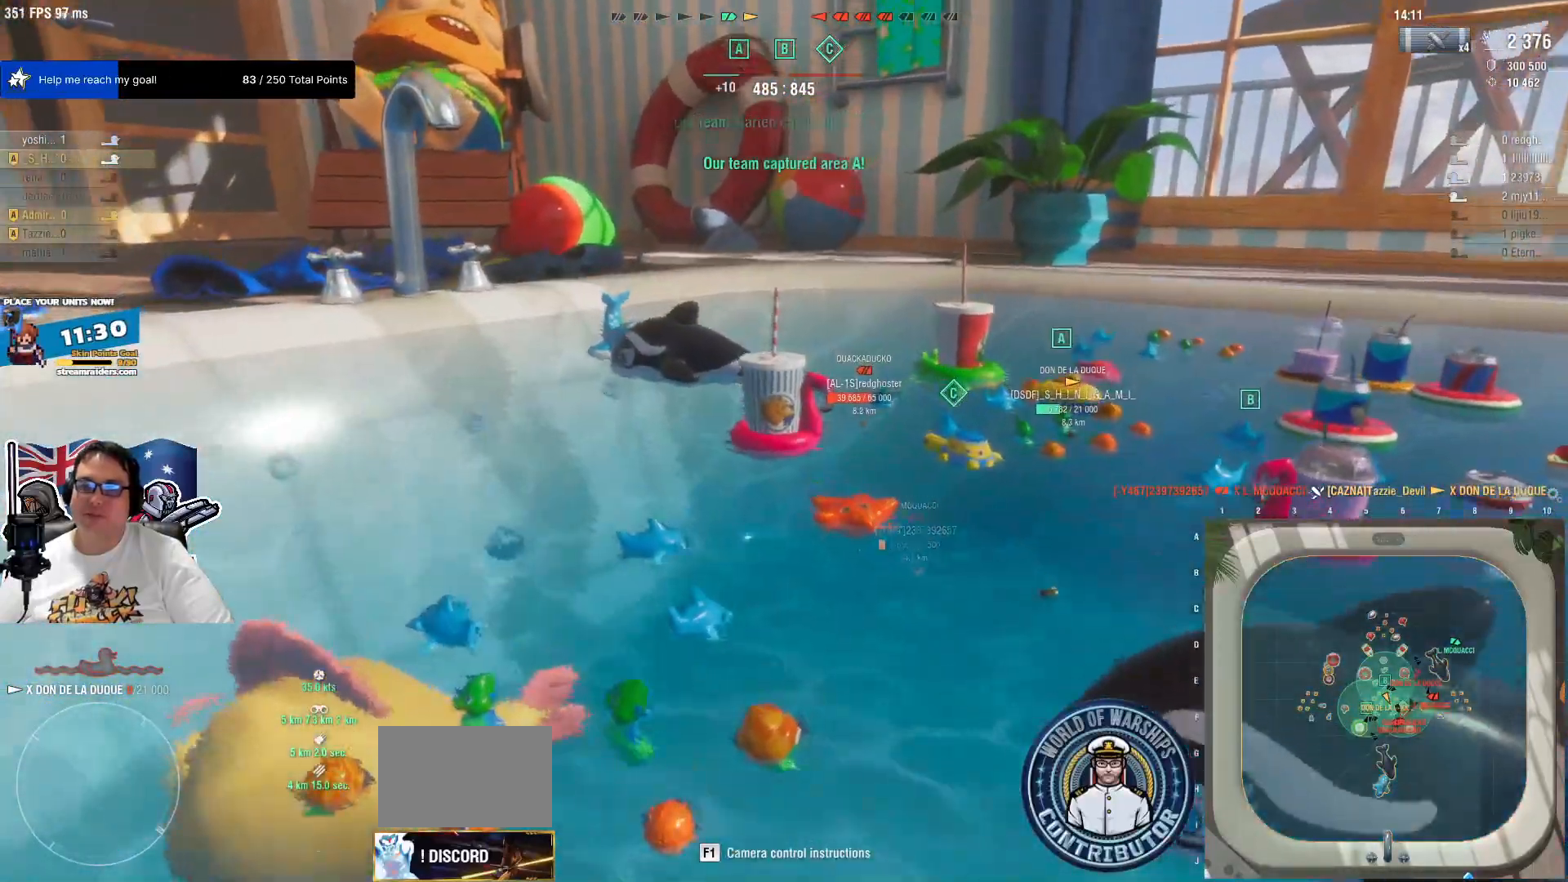
{"keys": ["w"], "mouse": [], "mouse_move": "still", "events": []}
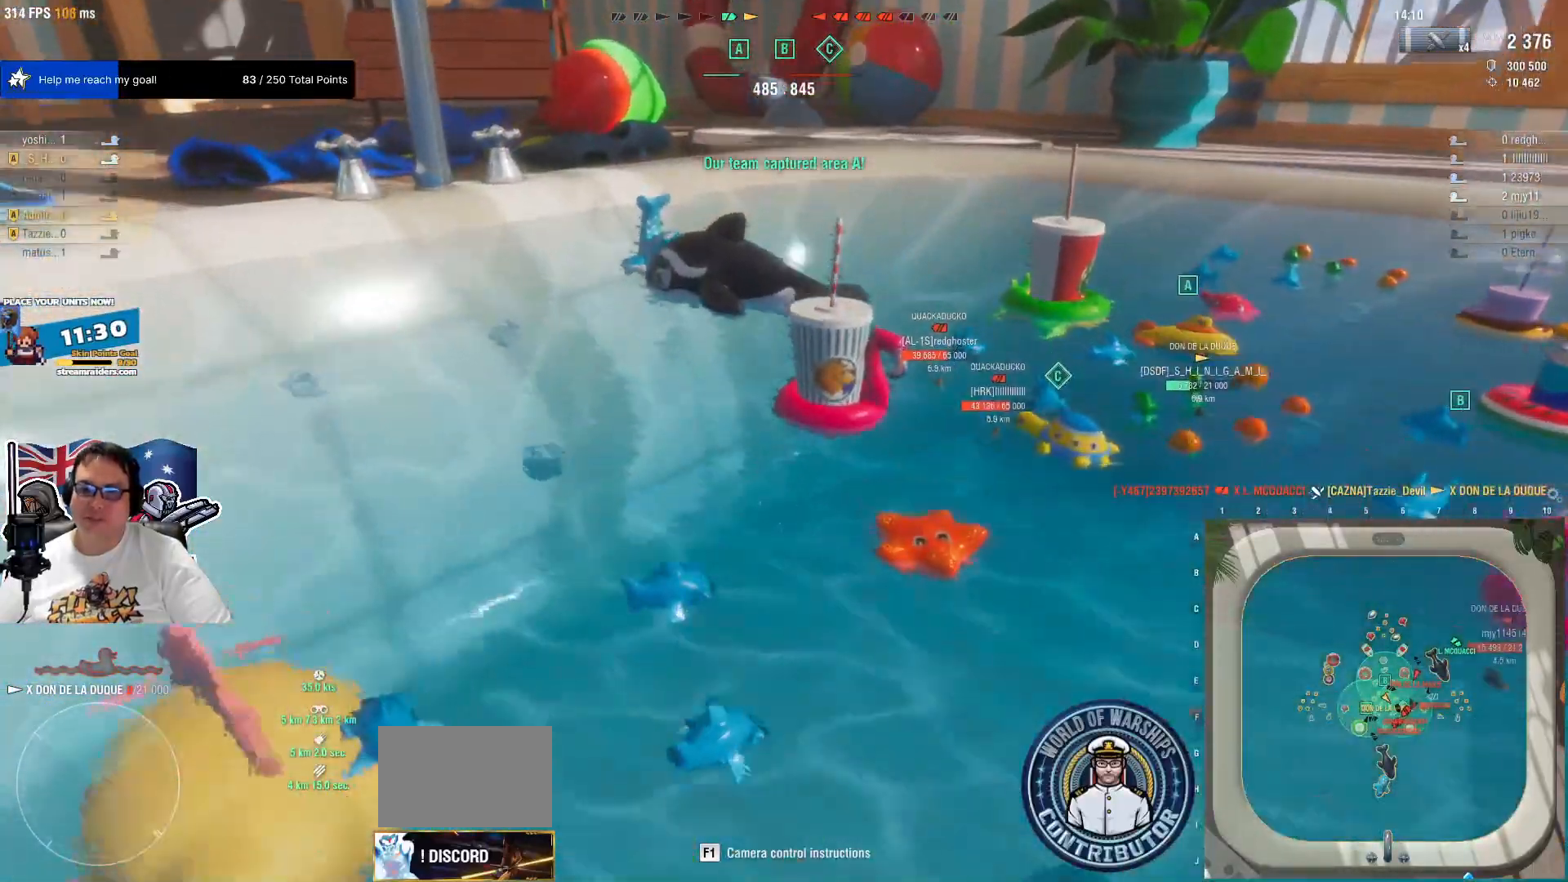
{"keys": ["d"], "mouse": [], "mouse_move": "still", "events": [[34, "mouse_wheel", "down"], [67, "w", "up"], [267, "d", "down"], [267, "mouse_wheel", "up"]]}
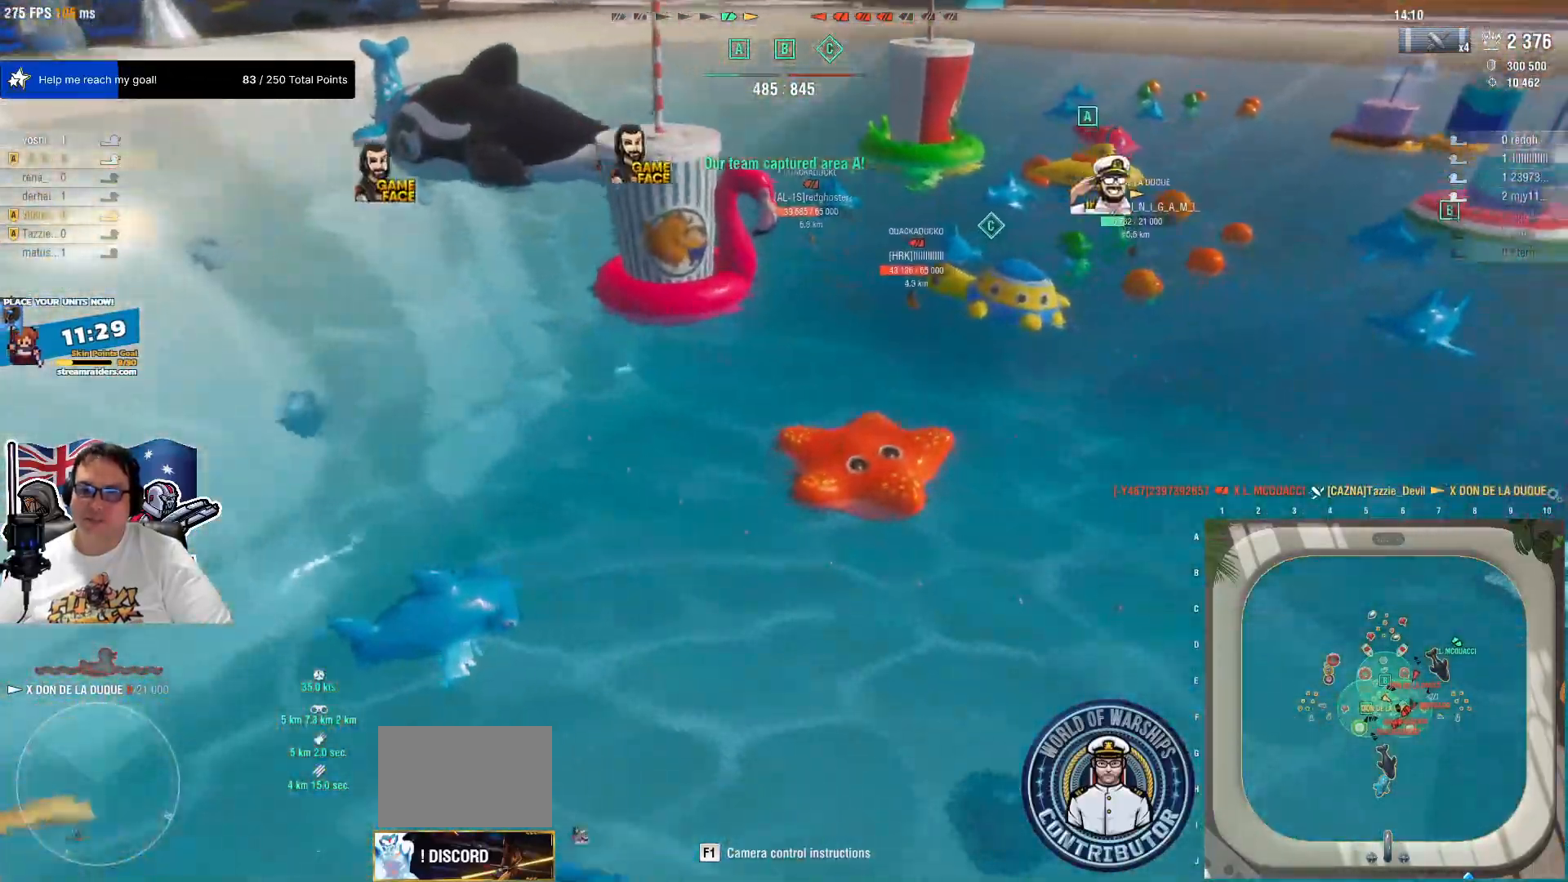
{"keys": [], "mouse": [], "mouse_move": "right", "events": [[234, "d", "up"]]}
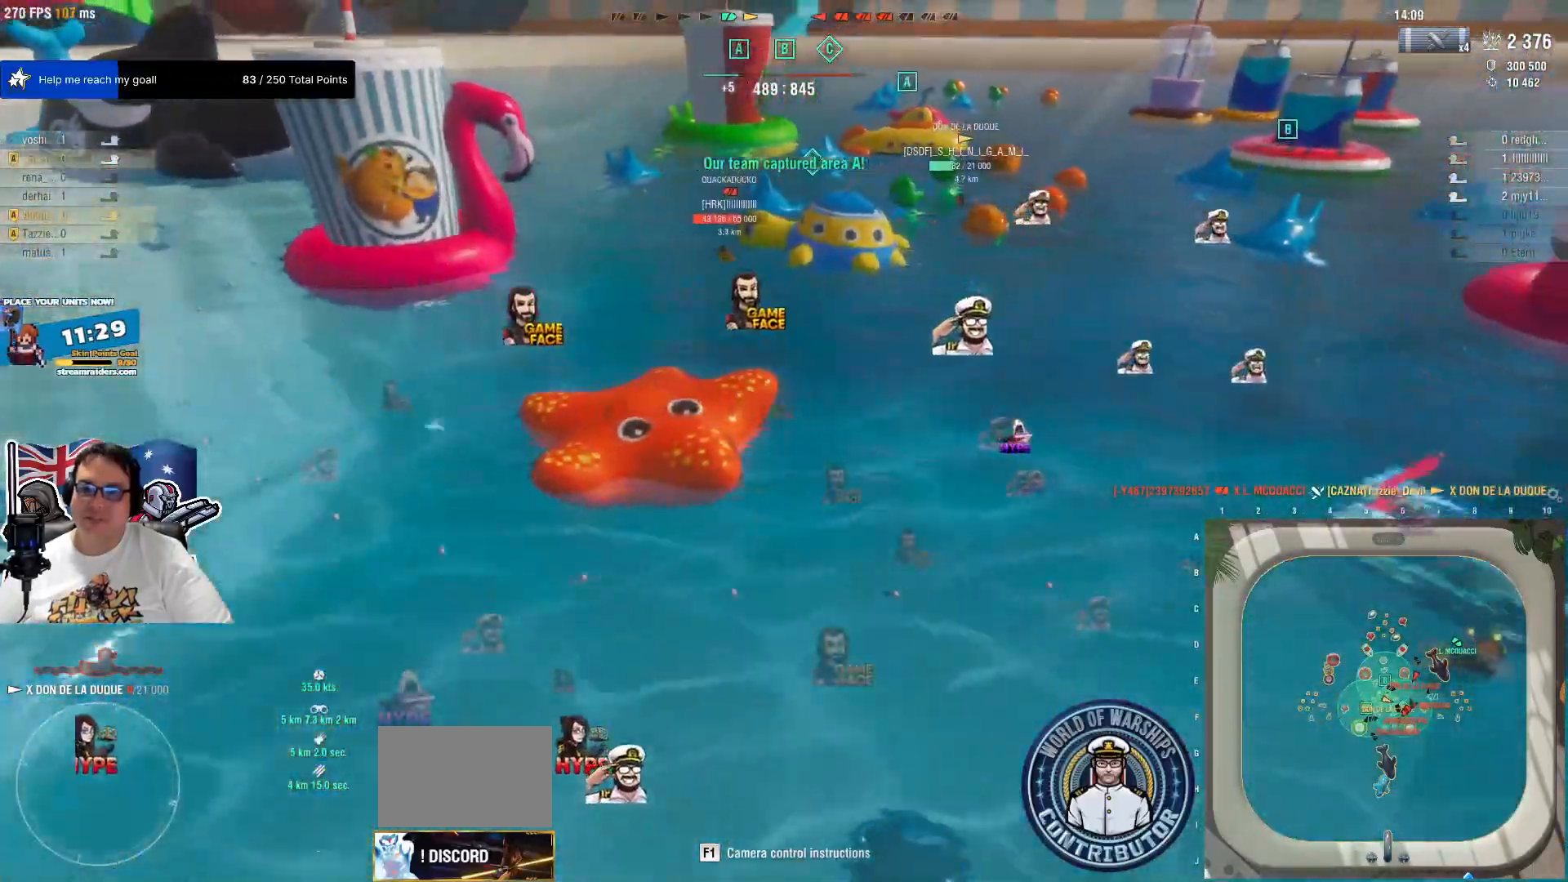
{"keys": [], "mouse": [], "mouse_move": "still", "events": []}
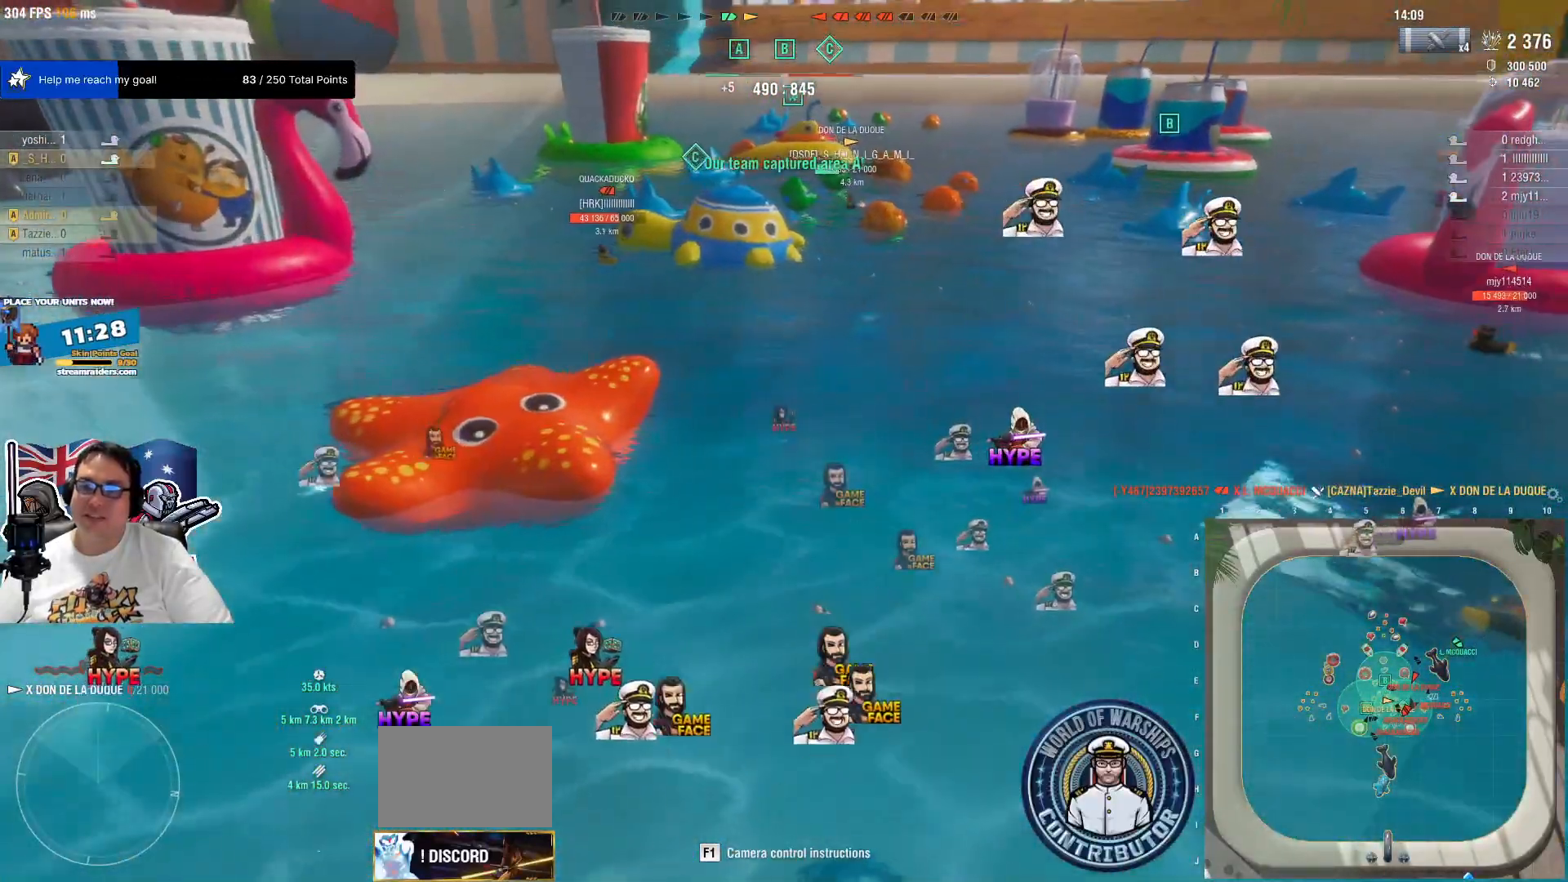
{"keys": ["w"], "mouse": [], "mouse_move": "still", "events": [[67, "mouse_wheel", "down"], [67, "w", "down"], [200, "mouse_wheel", "up"]]}
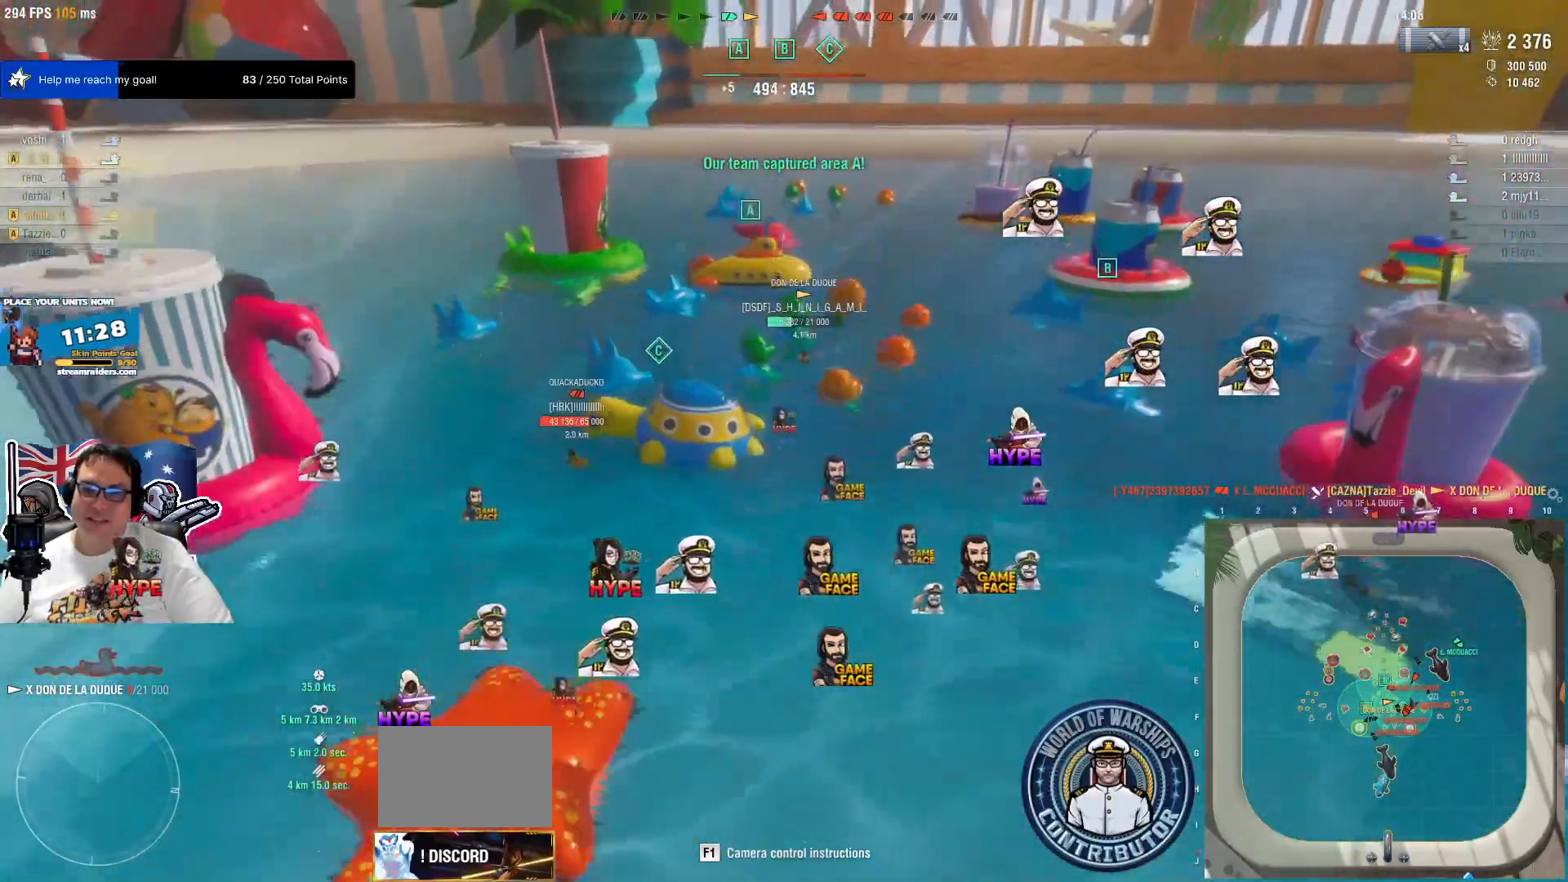
{"keys": ["w"], "mouse": [], "mouse_move": "still", "events": [[134, "a", "down"], [317, "mouse_wheel", "down"], [367, "mouse_wheel", "up"], [417, "mouse_wheel", "down"], [450, "mouse_wheel", "up"], [500, "a", "up"]]}
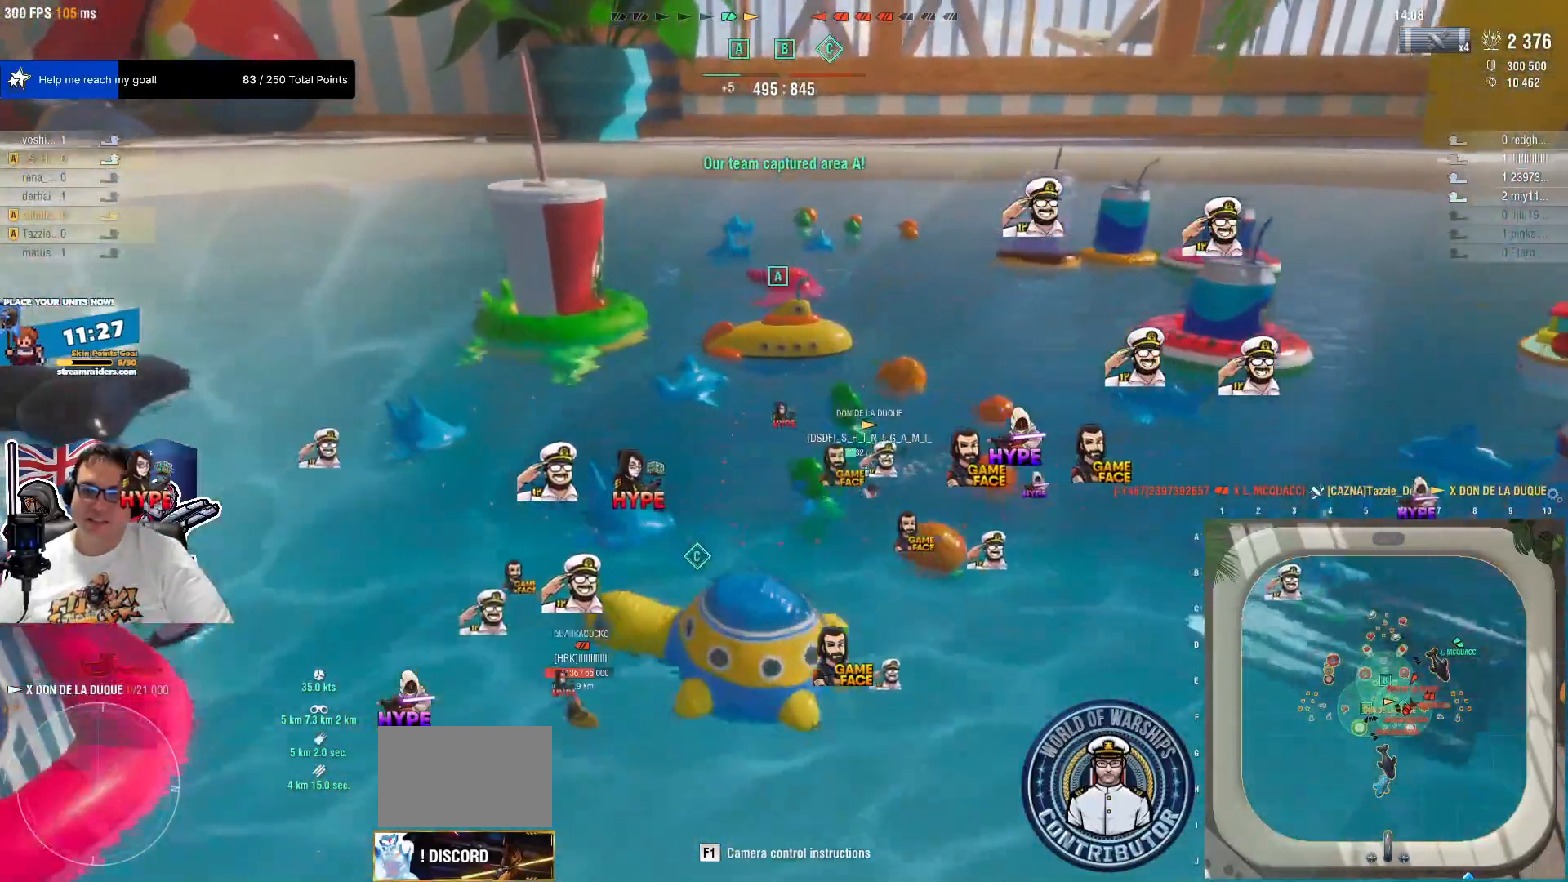
{"keys": ["a"], "mouse": [], "mouse_move": "right"}
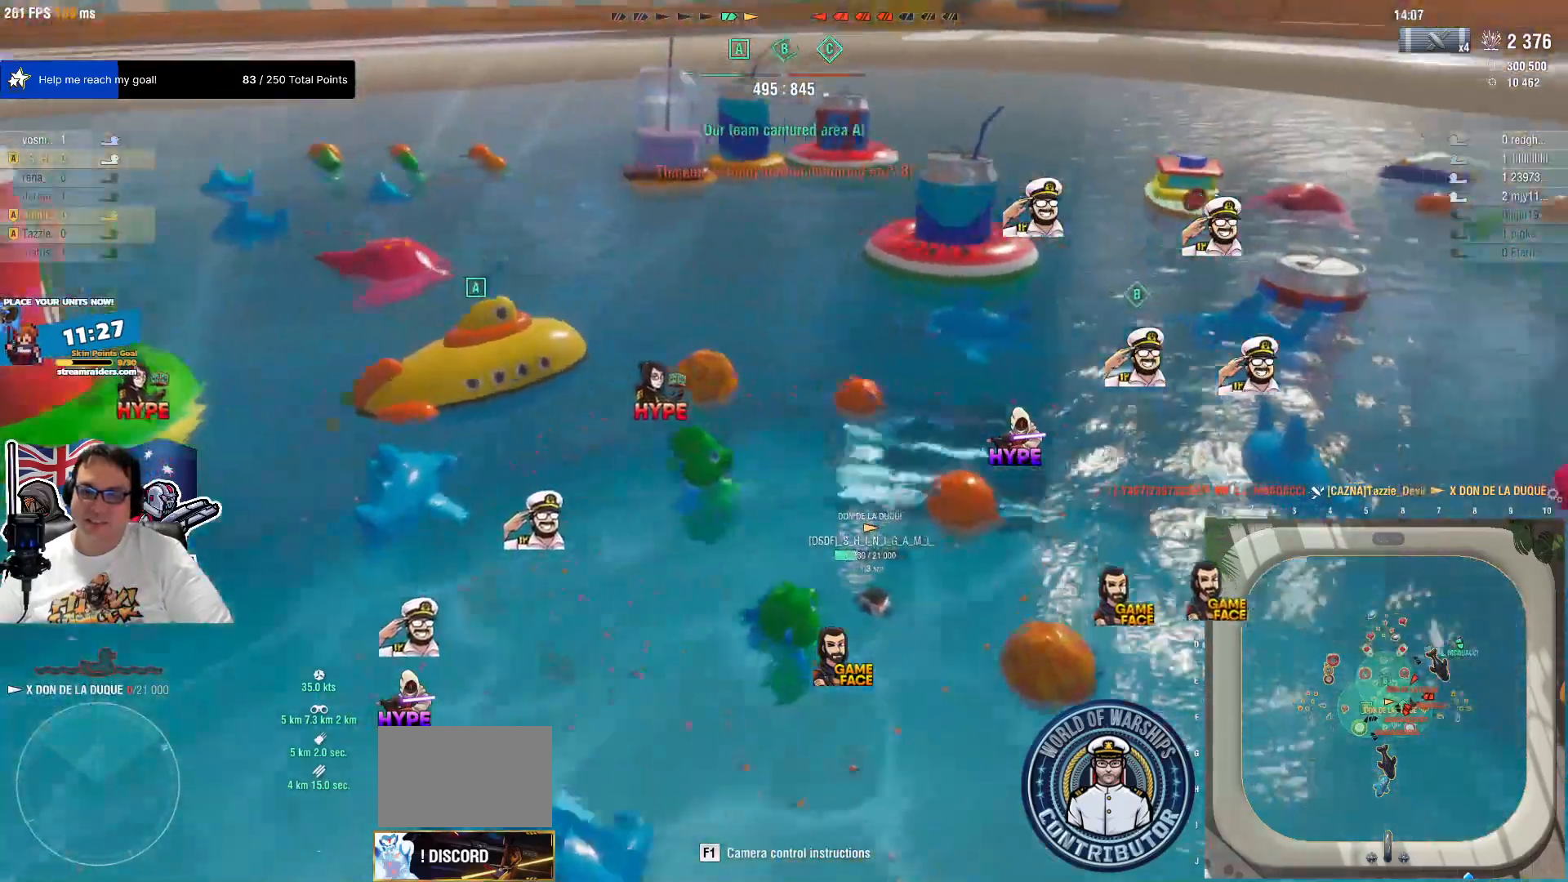
{"keys": ["d", "s"], "mouse": [], "mouse_move": "still", "events": [[117, "s", "down"], [167, "a", "up"], [400, "d", "down"]]}
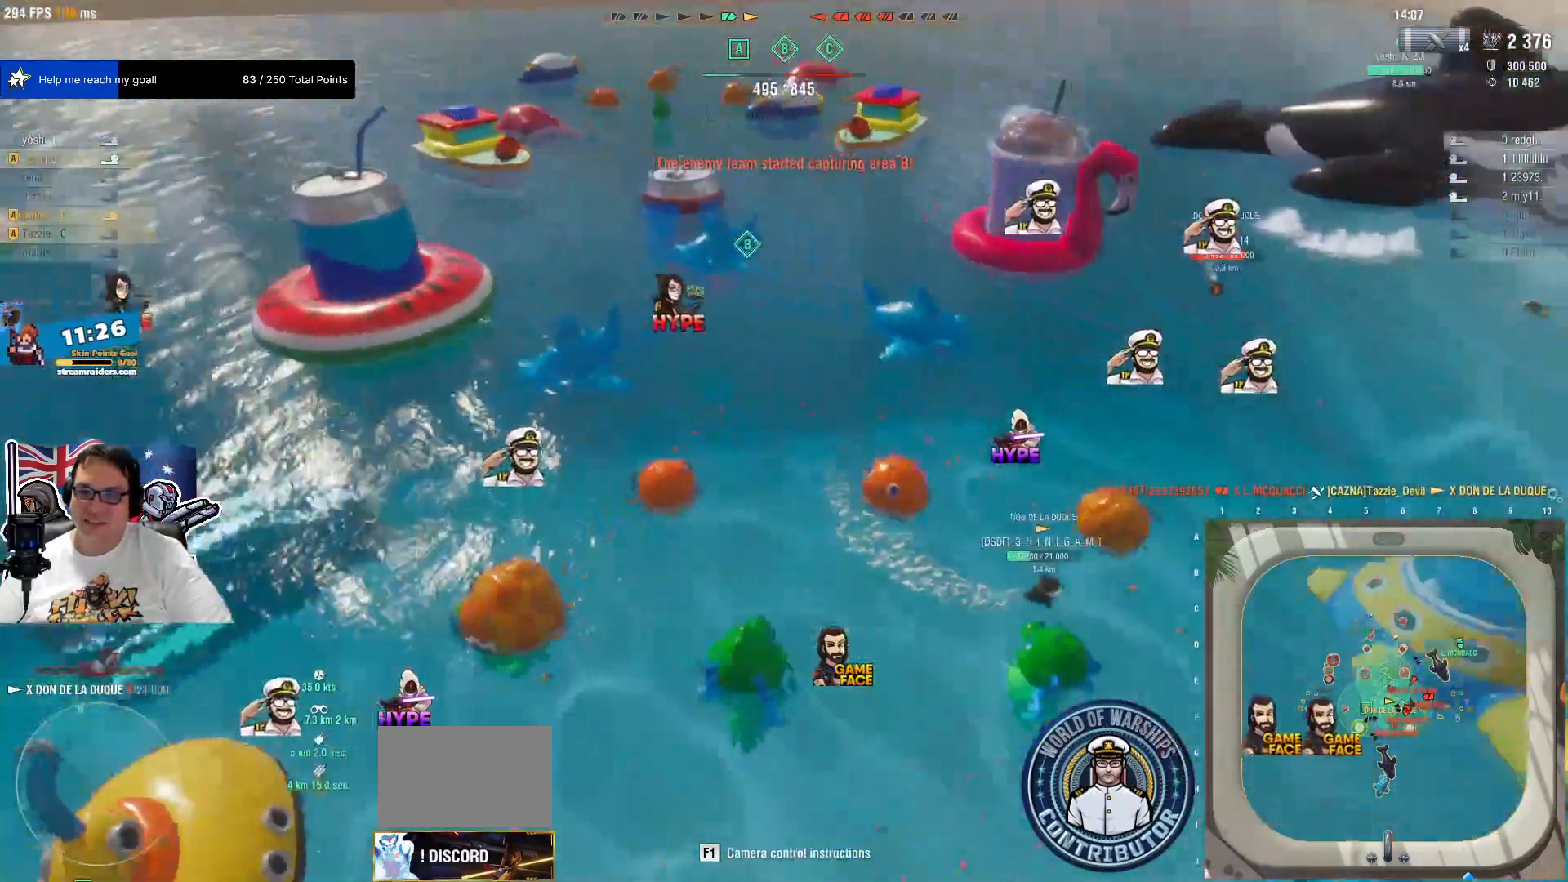
{"keys": [], "mouse": [], "mouse_move": "still", "events": [[84, "s", "up"], [134, "d", "up"]]}
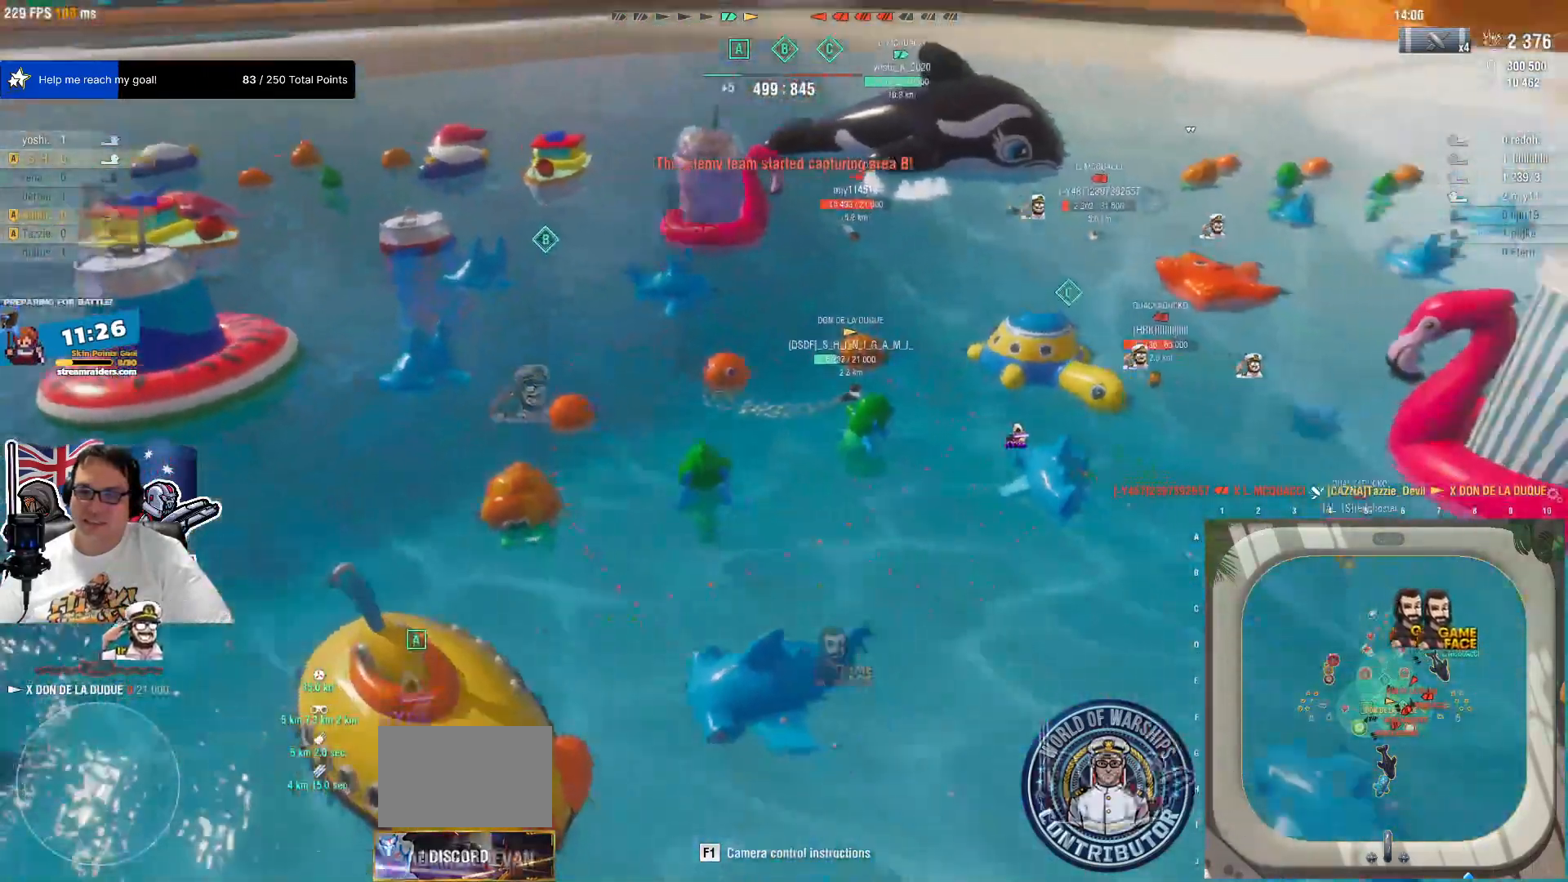
{"keys": ["w"], "mouse": [], "mouse_move": "still", "events": [[284, "mouse_wheel", "down"], [384, "mouse_wheel", "up"], [434, "mouse_wheel", "down"], [434, "w", "down"], [484, "mouse_wheel", "up"]]}
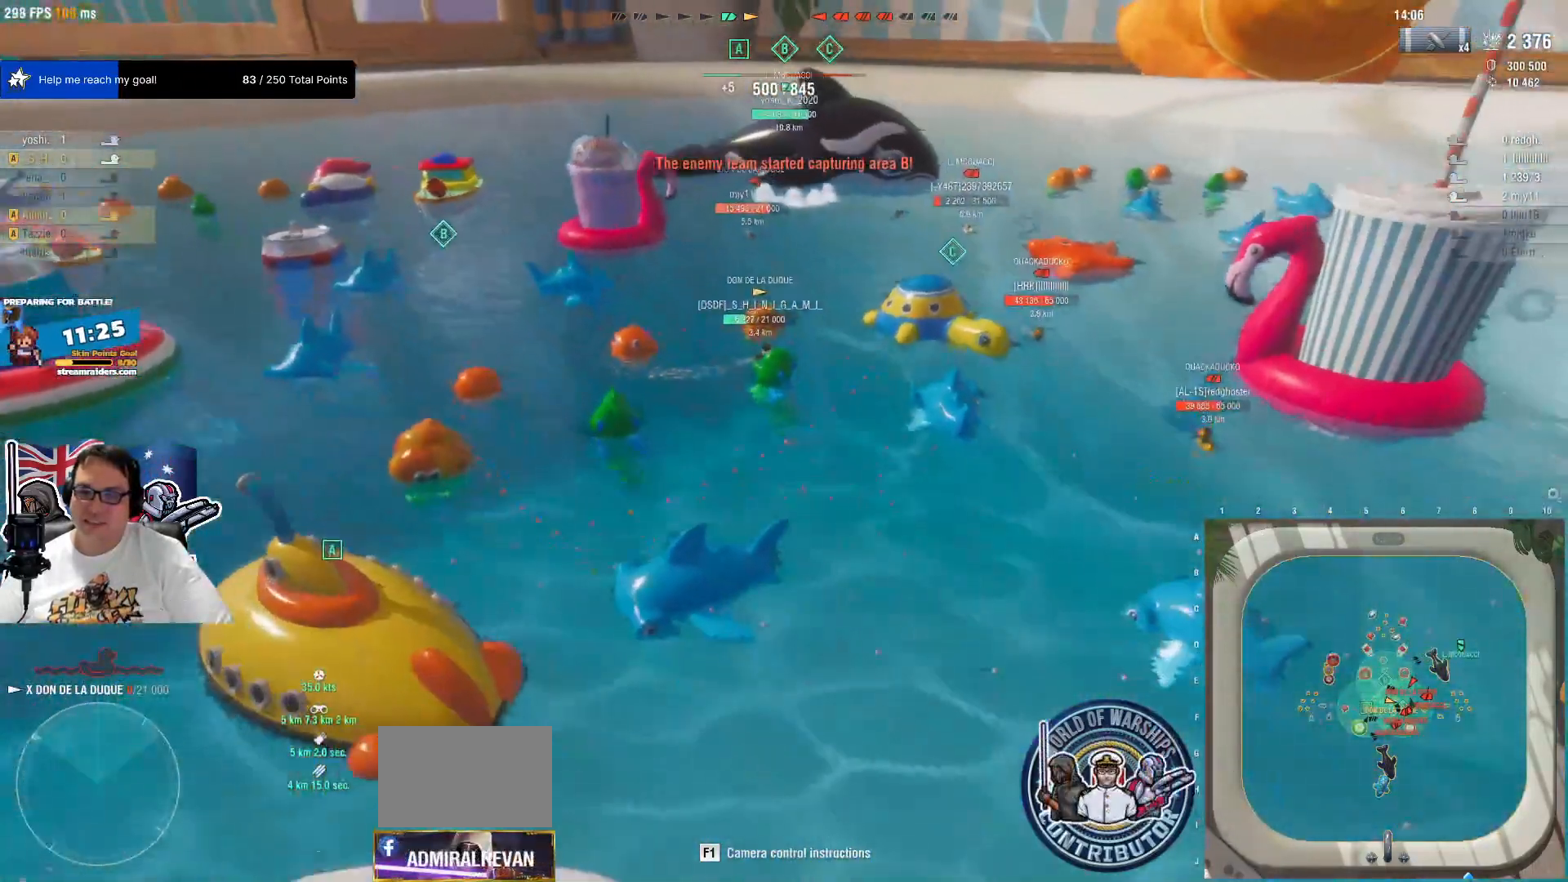
{"keys": [], "mouse": [], "mouse_move": "still", "events": [[217, "w", "up"]]}
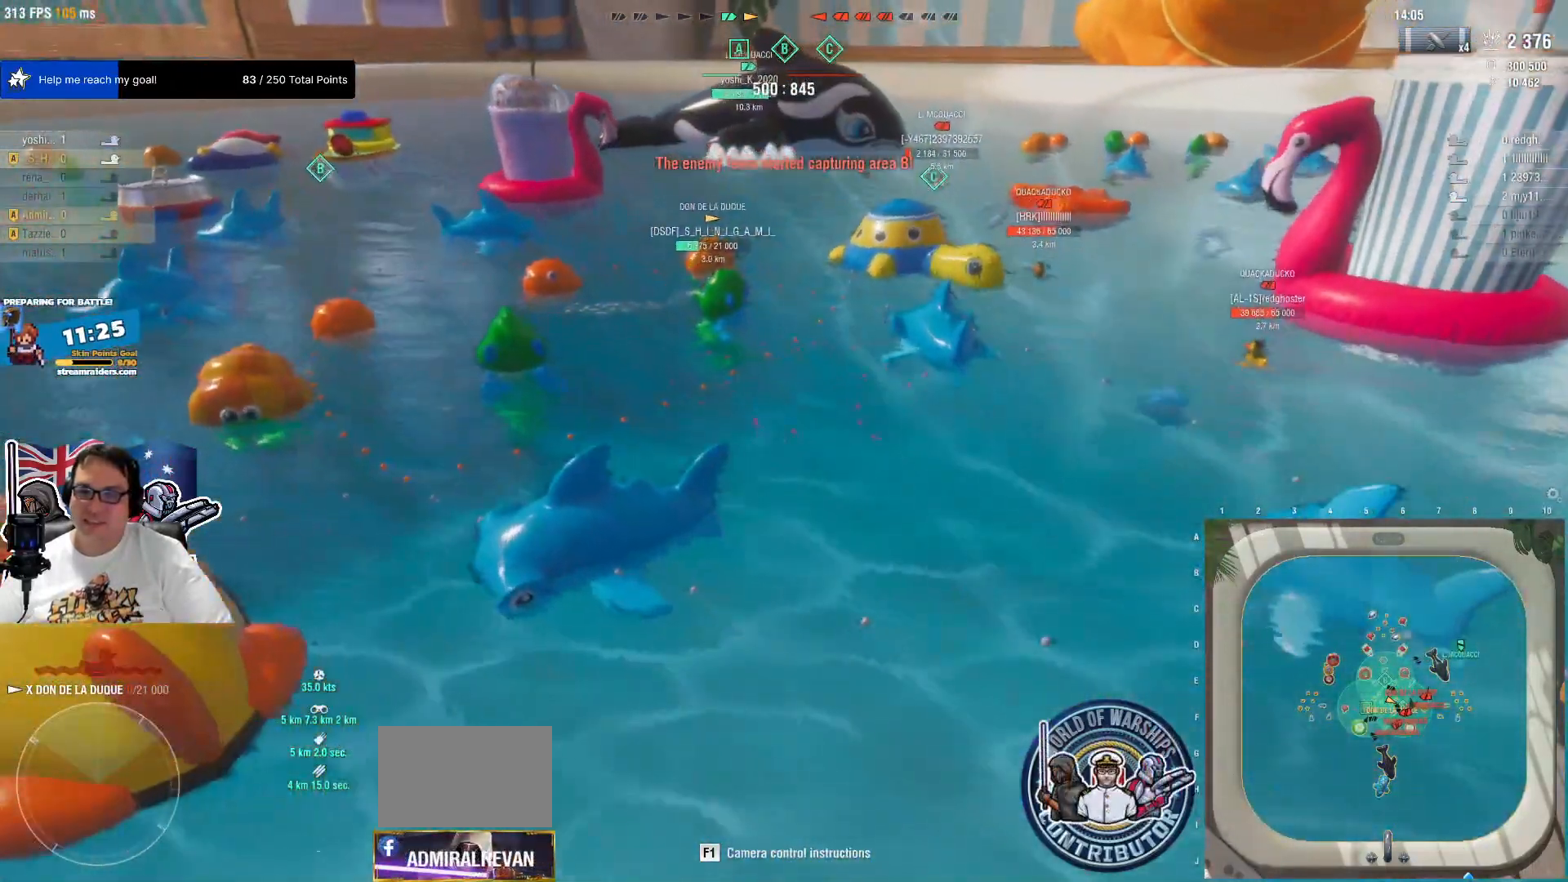
{"keys": [], "mouse": [], "mouse_move": "still", "events": [[84, "w", "down"], [367, "w", "up"]]}
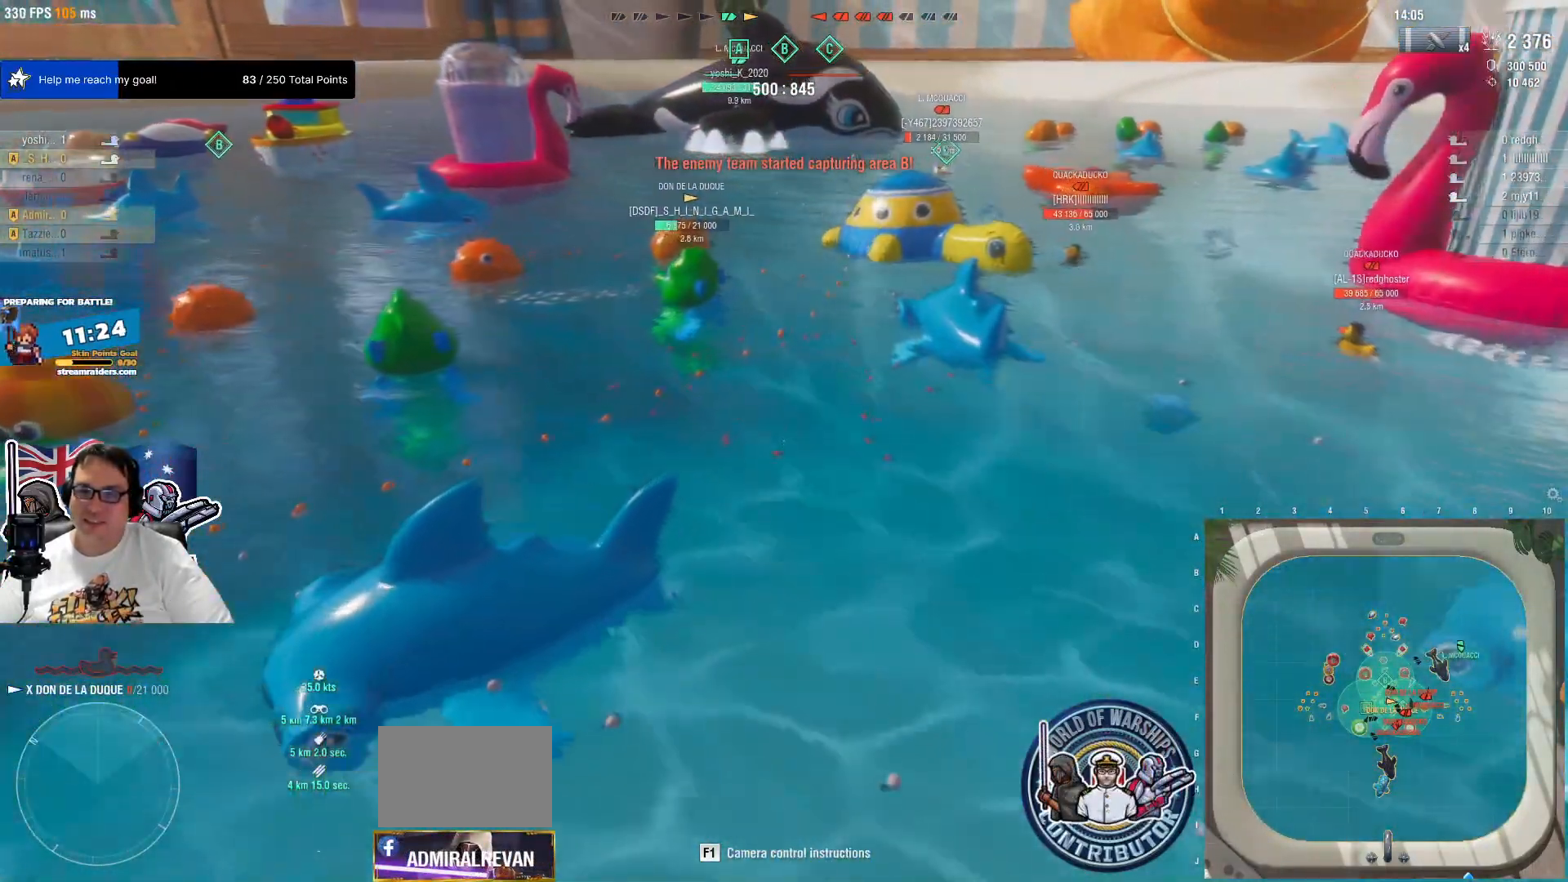
{"keys": ["w"], "mouse": [], "mouse_move": "still", "events": [[334, "w", "down"]]}
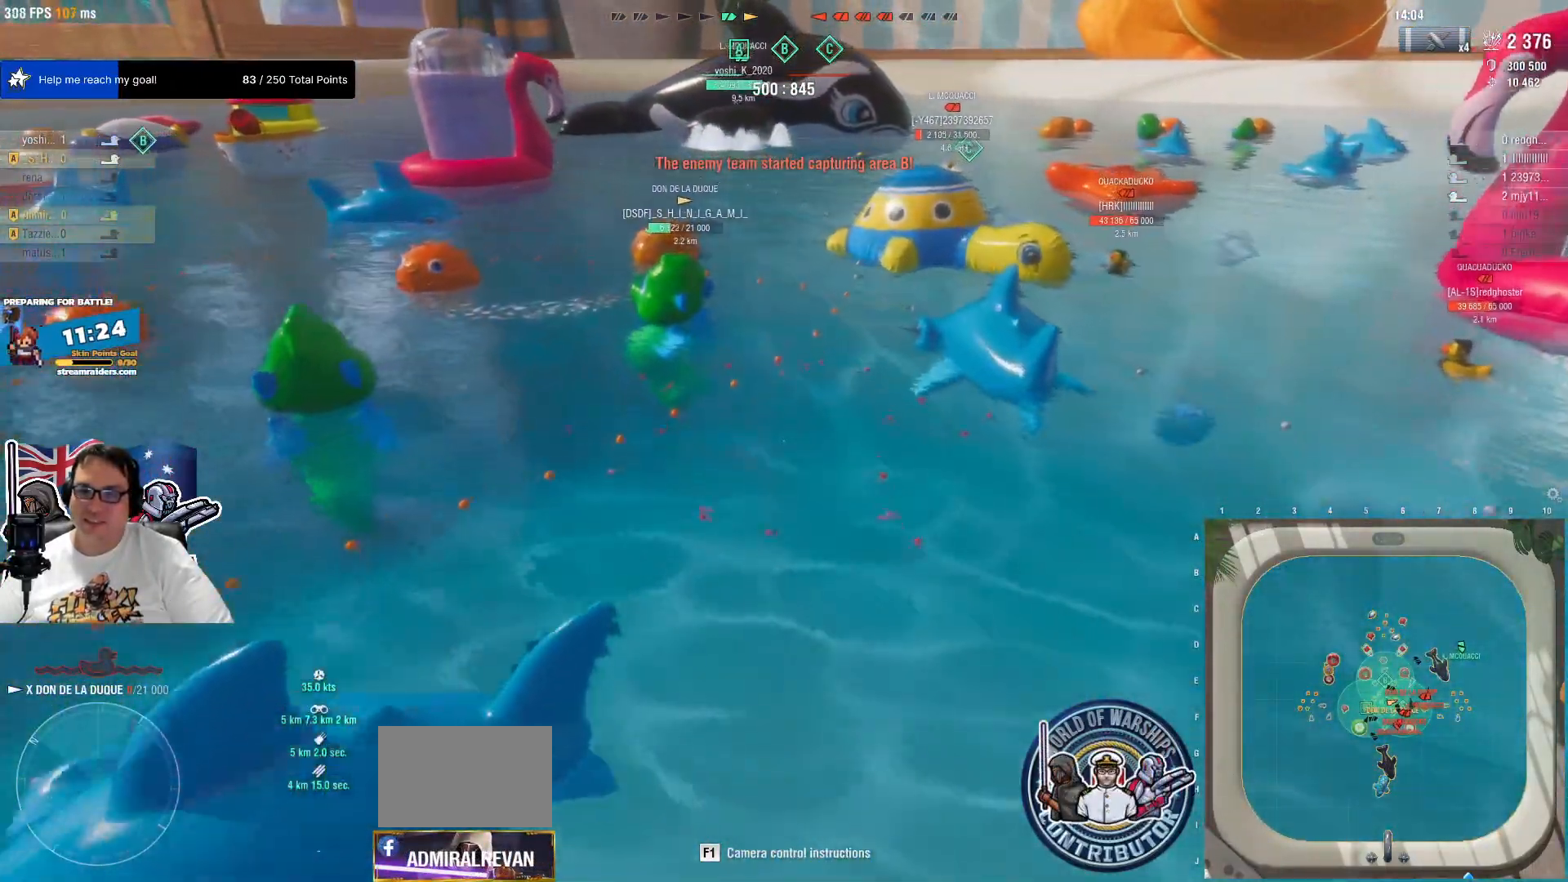
{"keys": ["w"], "mouse": [], "mouse_move": "still", "events": [[34, "w", "up"], [500, "w", "down"]]}
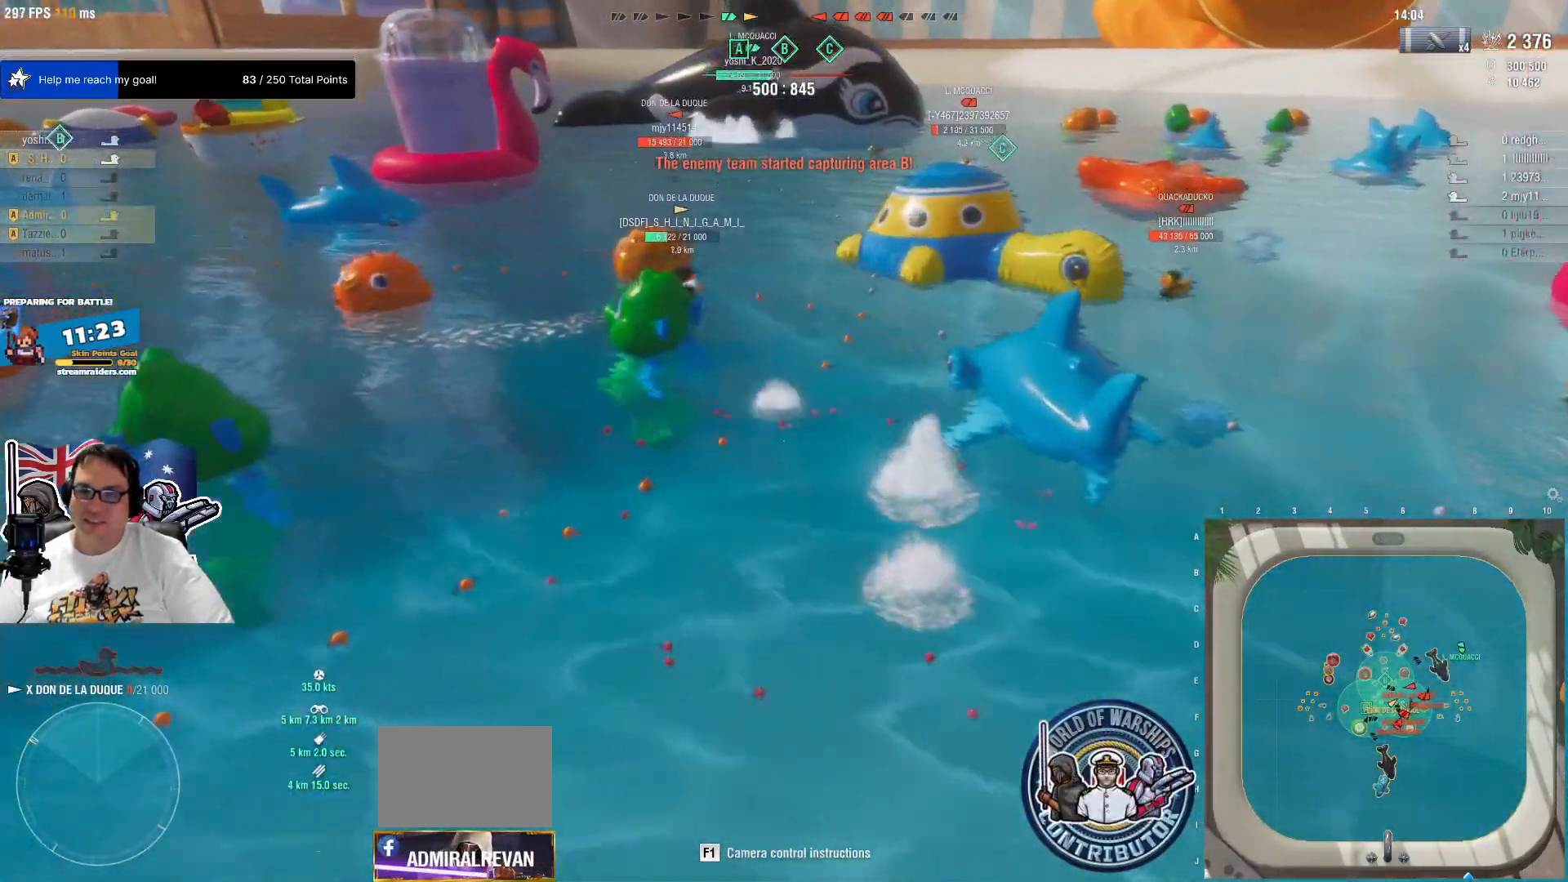
{"keys": [], "mouse": [], "mouse_move": "still", "events": [[134, "w", "up"]]}
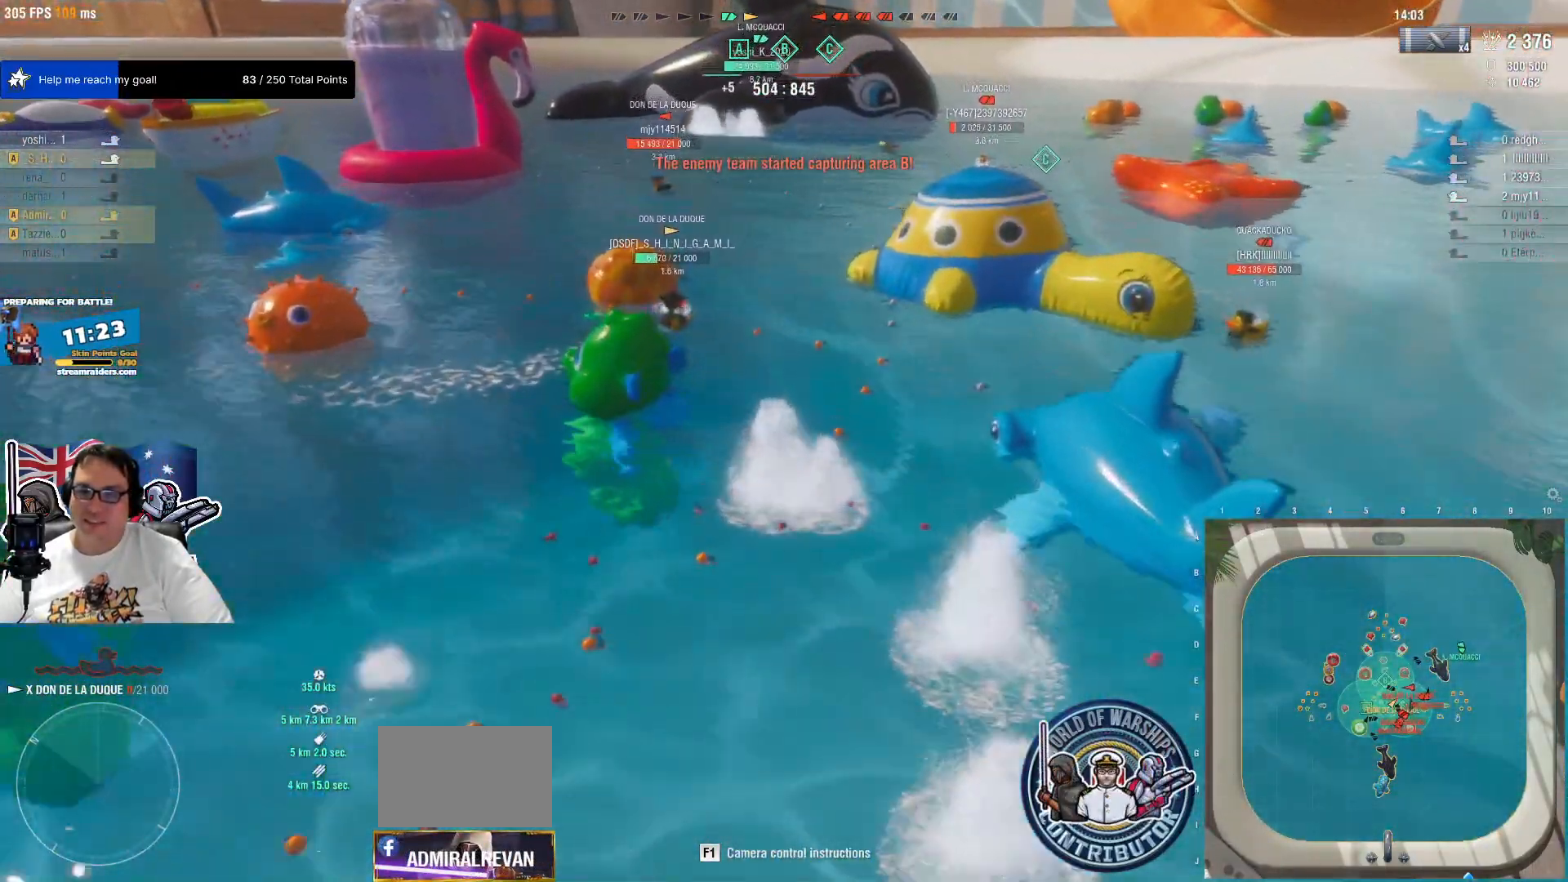
{"keys": [], "mouse": [], "mouse_move": "still", "events": []}
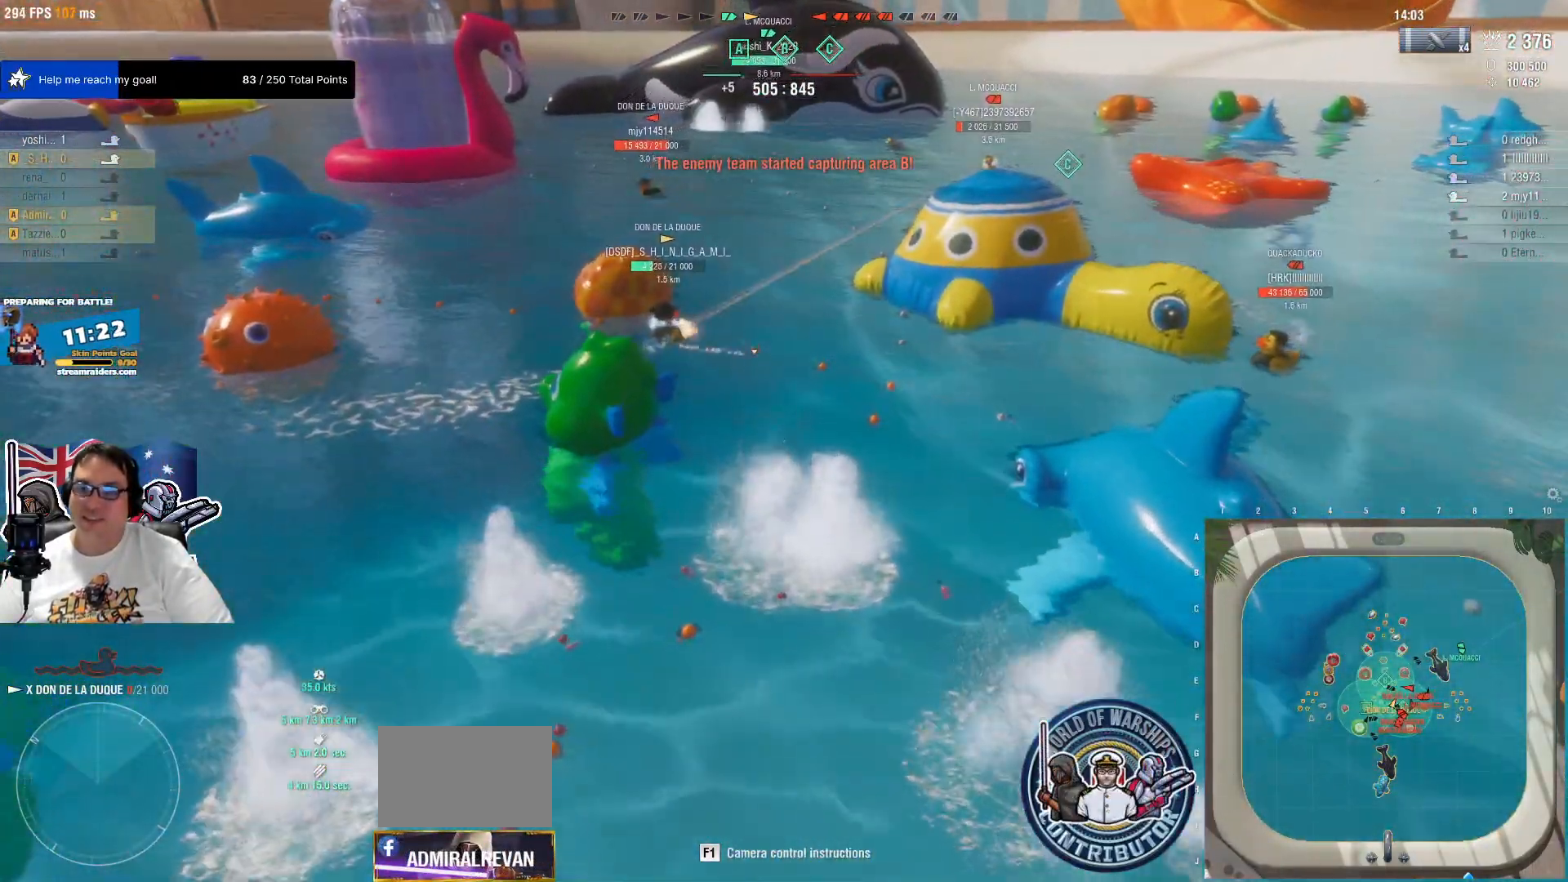
{"keys": [], "mouse": [], "mouse_move": "still", "events": [[167, "w", "down"], [300, "w", "up"]]}
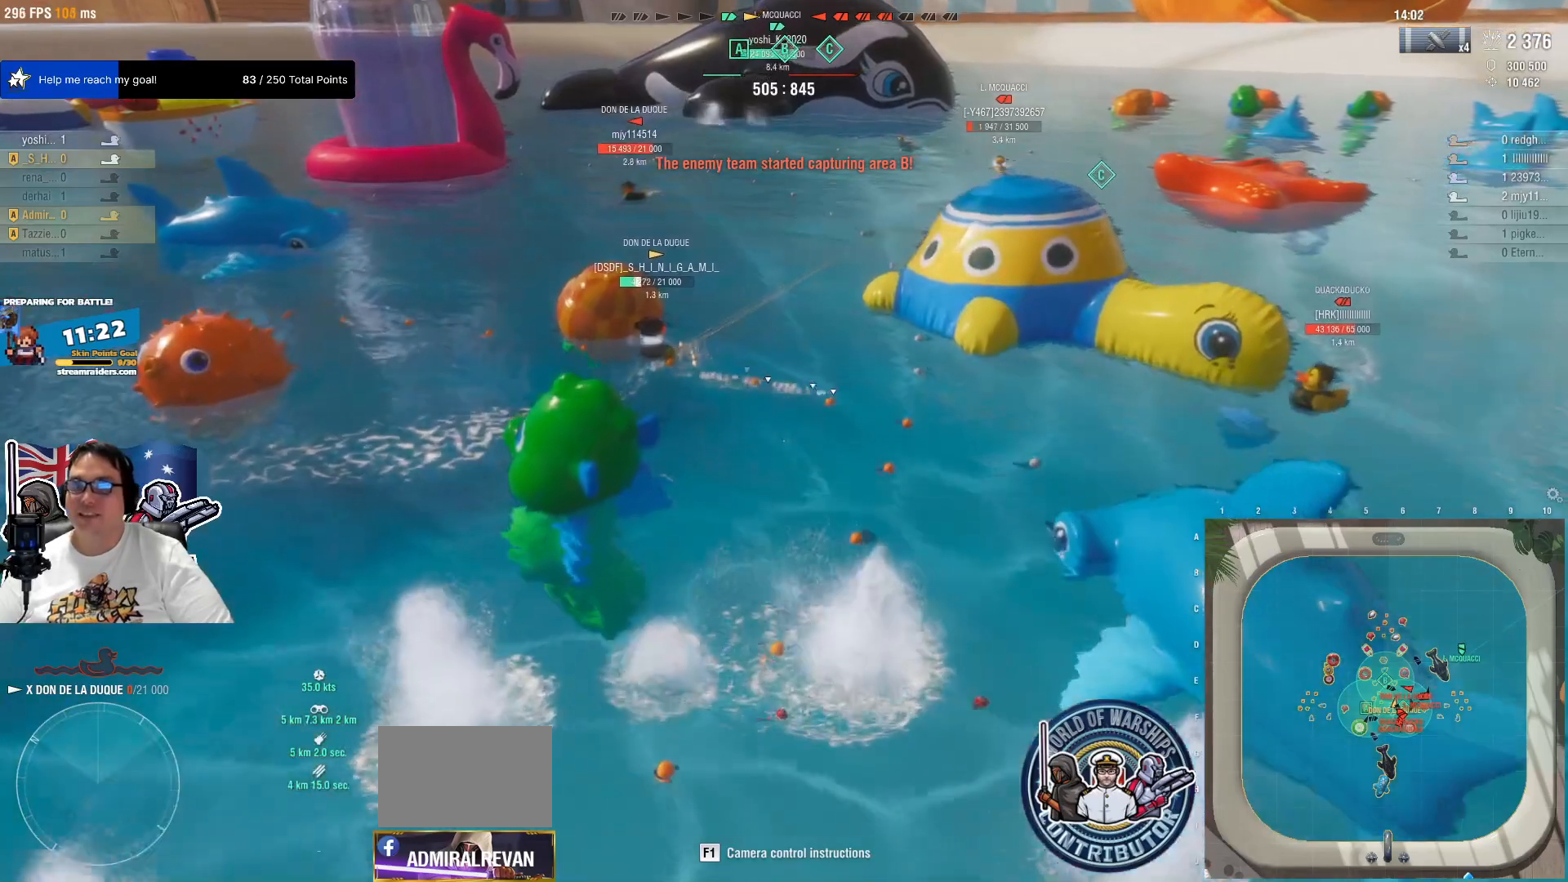
{"keys": [], "mouse": [], "mouse_move": "still", "events": []}
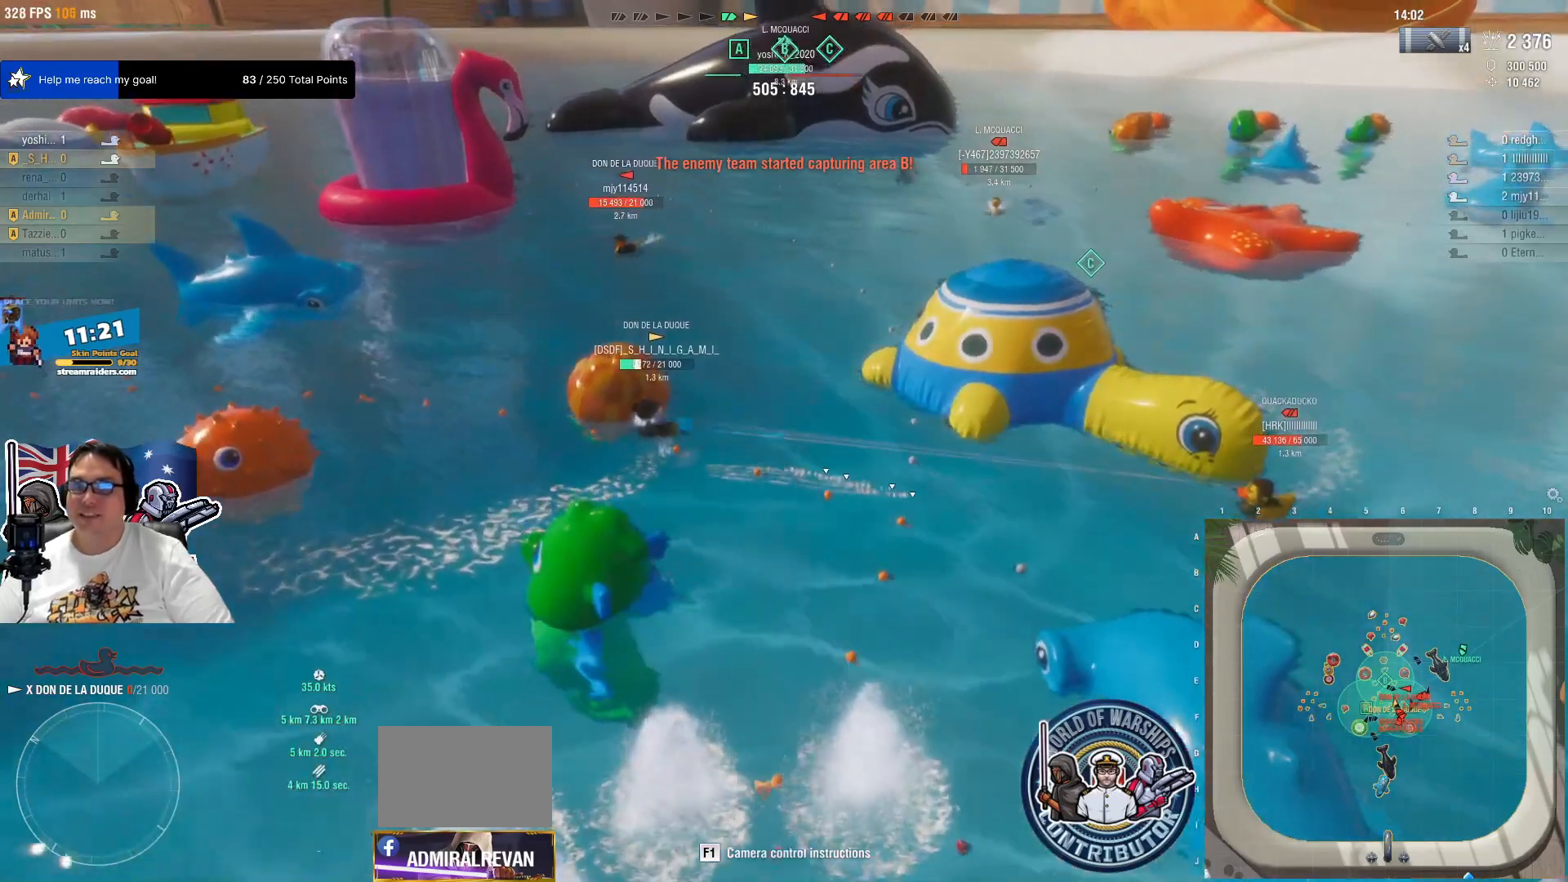
{"keys": [], "mouse": [], "mouse_move": "still", "events": []}
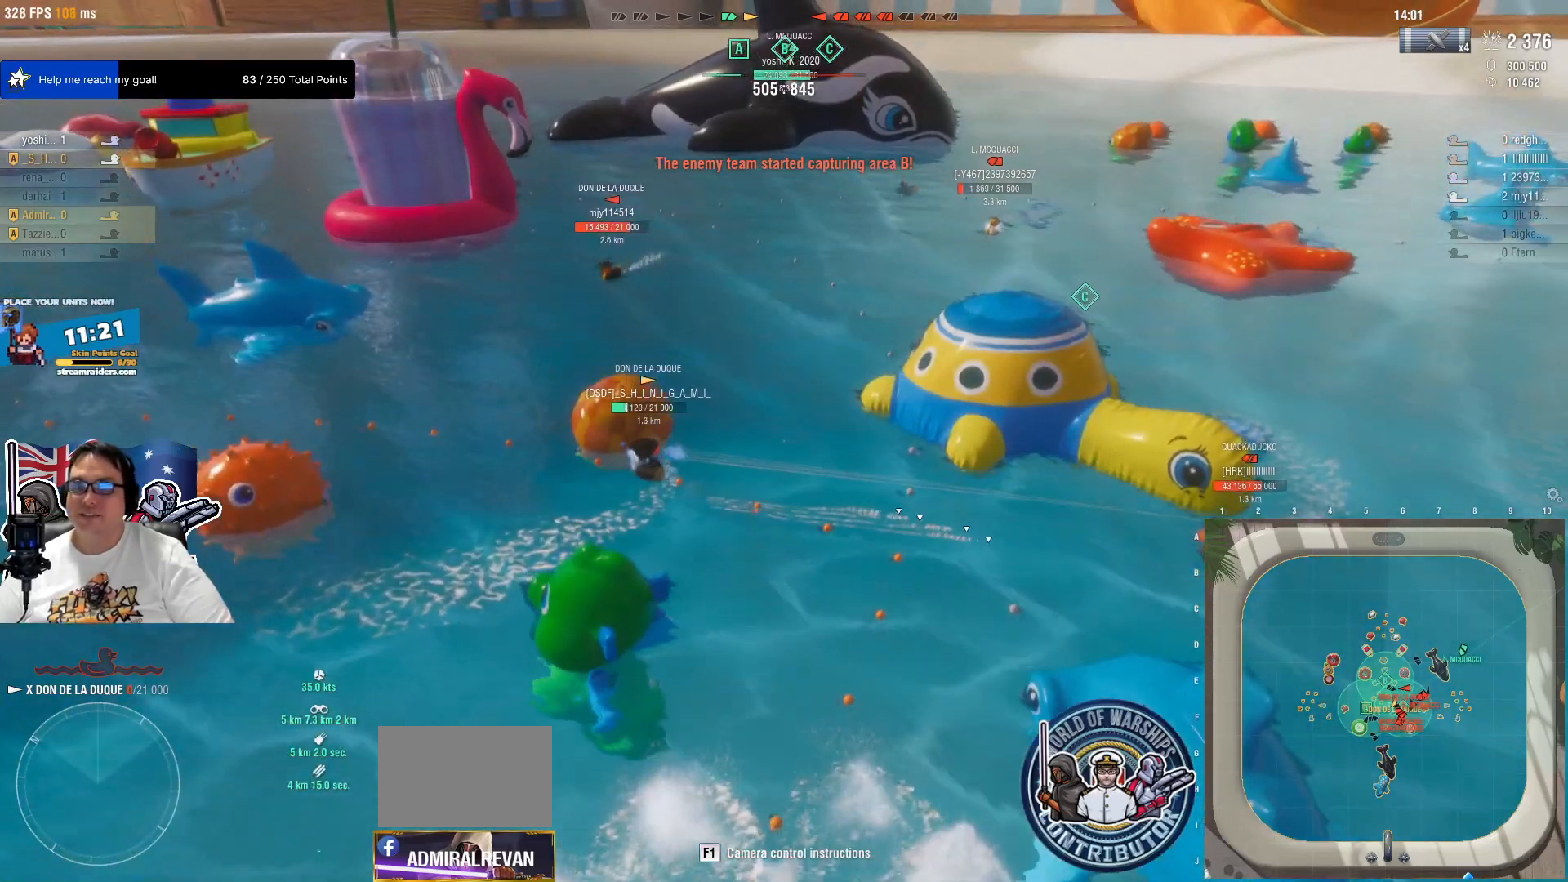
{"keys": [], "mouse": ["wheel"], "mouse_move": "still", "events": [[34, "d", "down"], [267, "d", "up"], [500, "mouse_wheel", "down"]]}
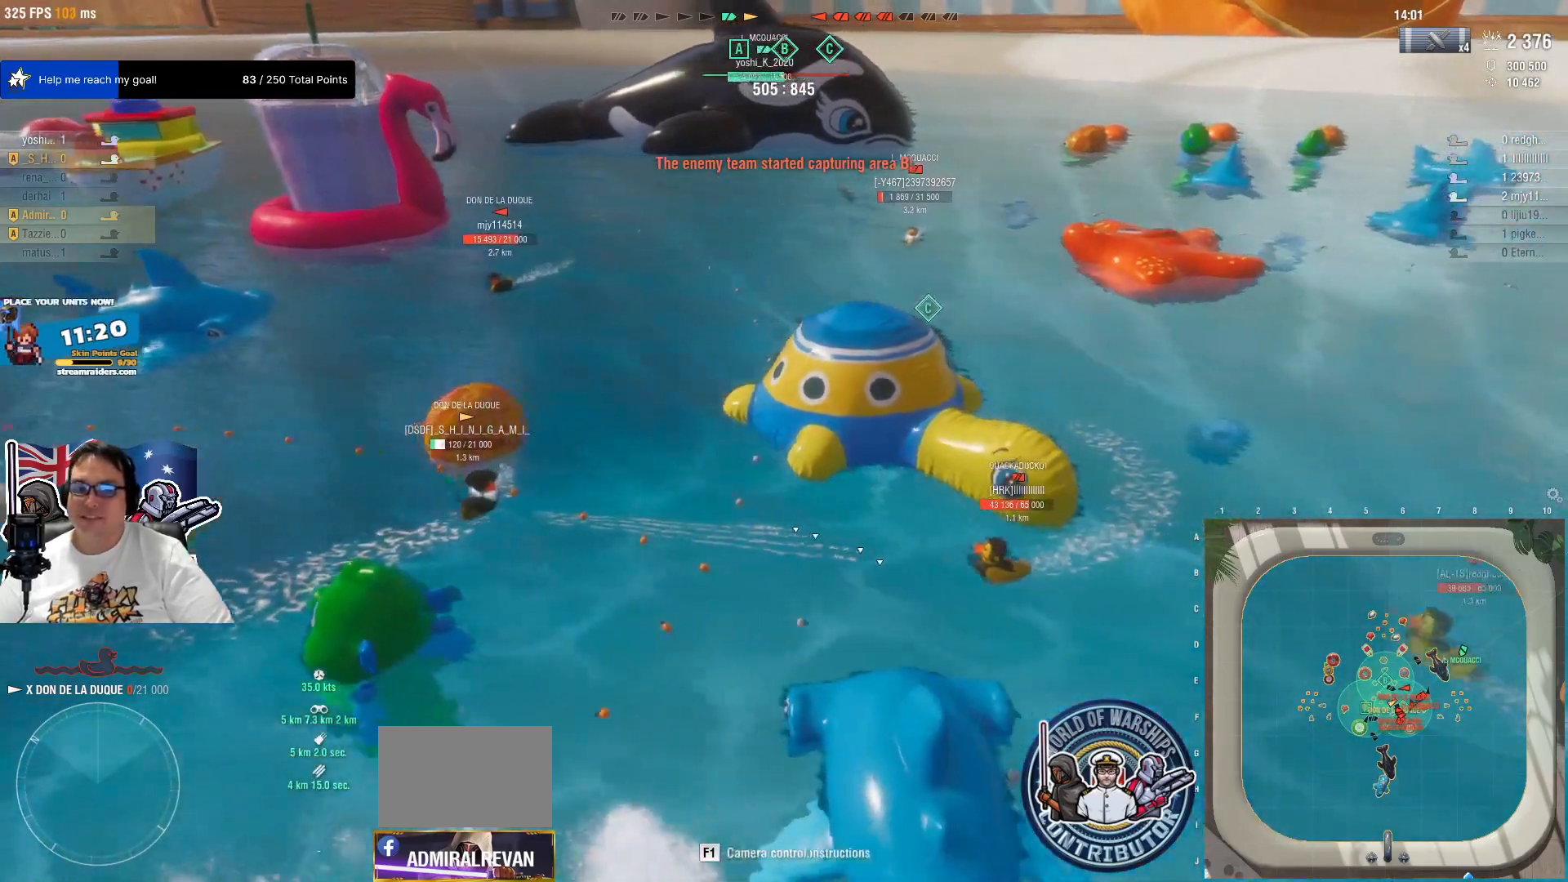
{"keys": [], "mouse": [], "mouse_move": "still", "events": [[50, "mouse_wheel", "up"], [184, "mouse_wheel", "down"], [234, "mouse_wheel", "up"]]}
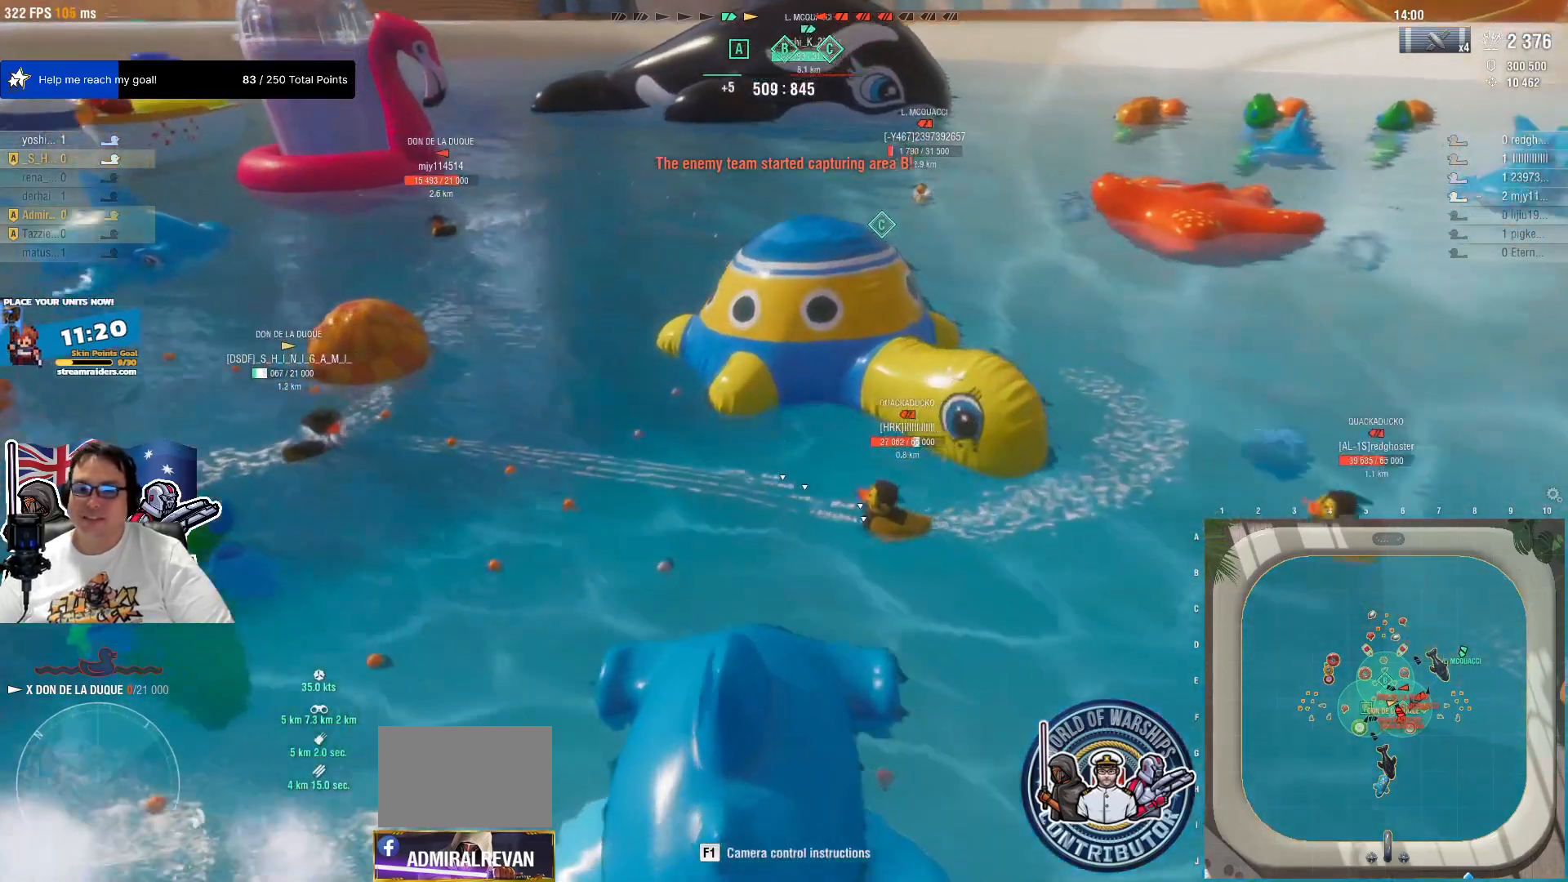
{"keys": [], "mouse": [], "mouse_move": "still", "events": []}
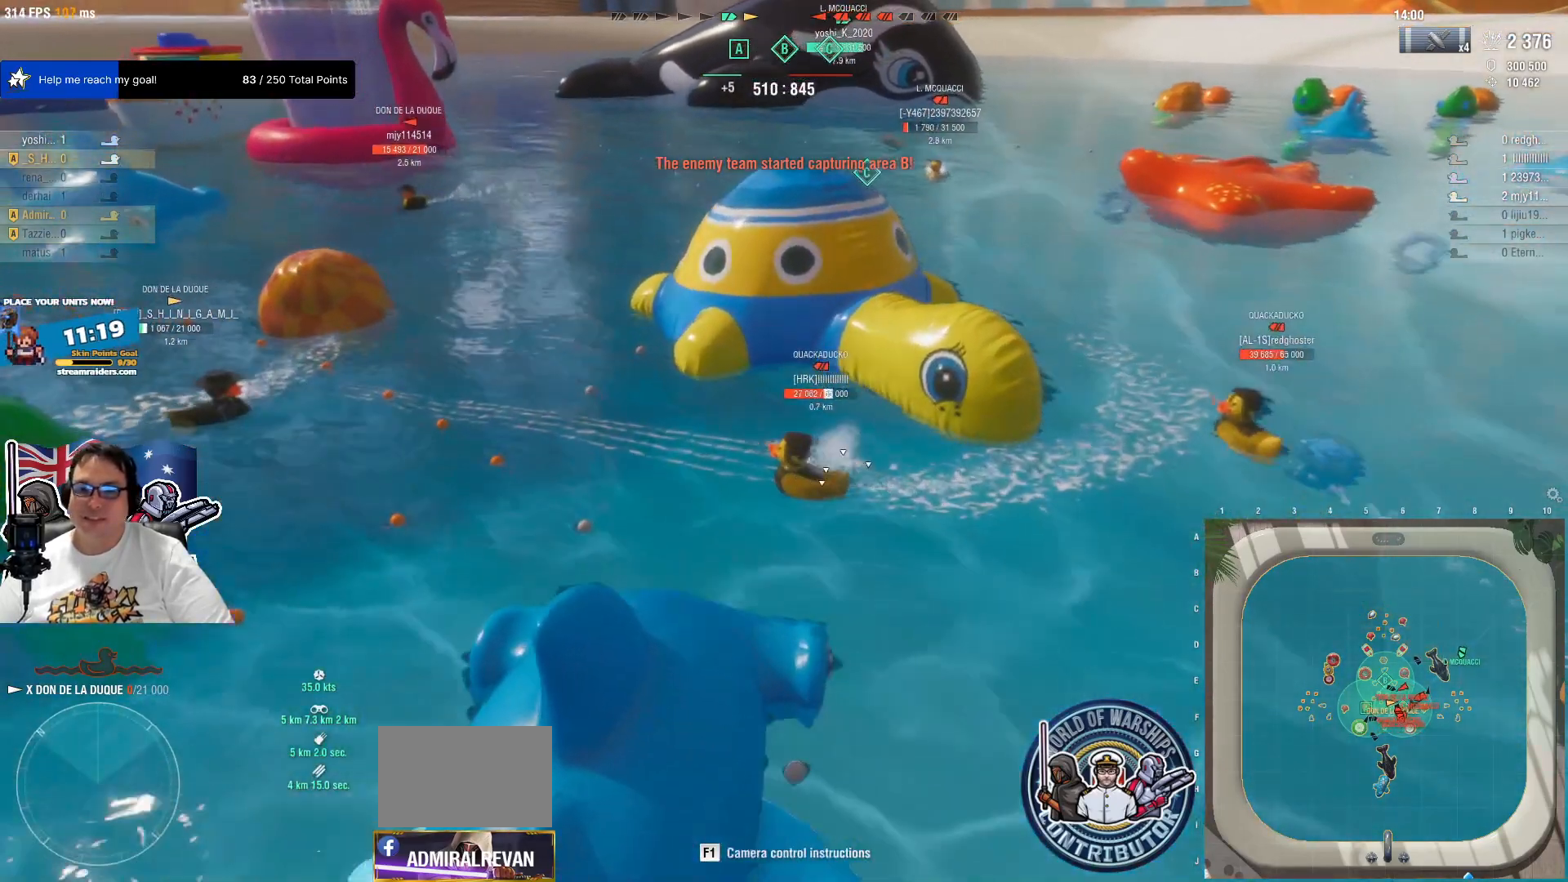
{"keys": [], "mouse": [], "mouse_move": "still", "events": []}
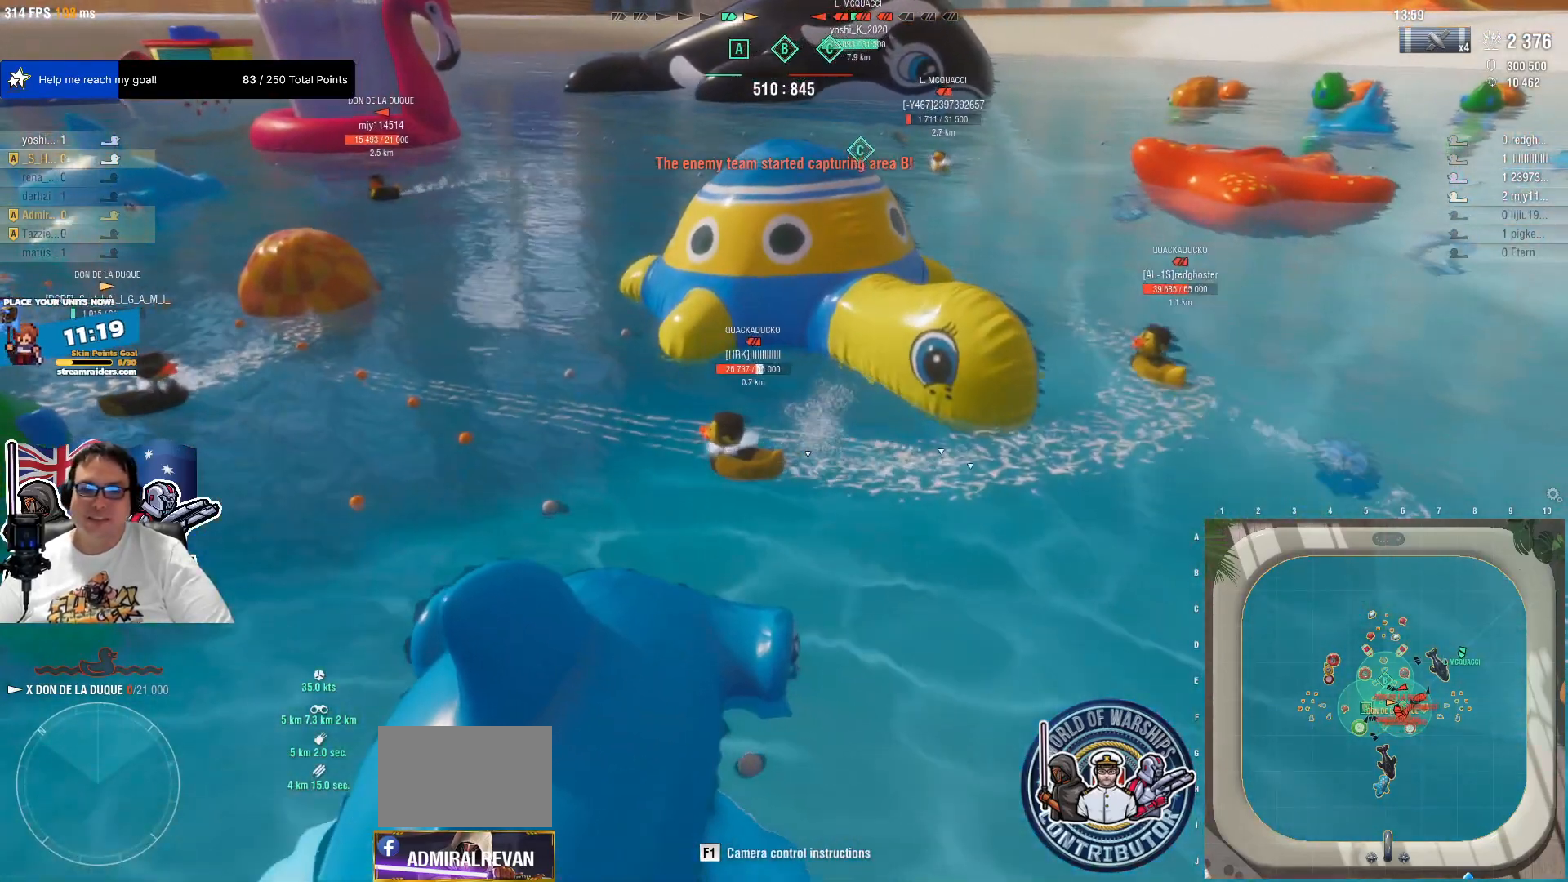
{"keys": [], "mouse": [], "mouse_move": "still", "events": []}